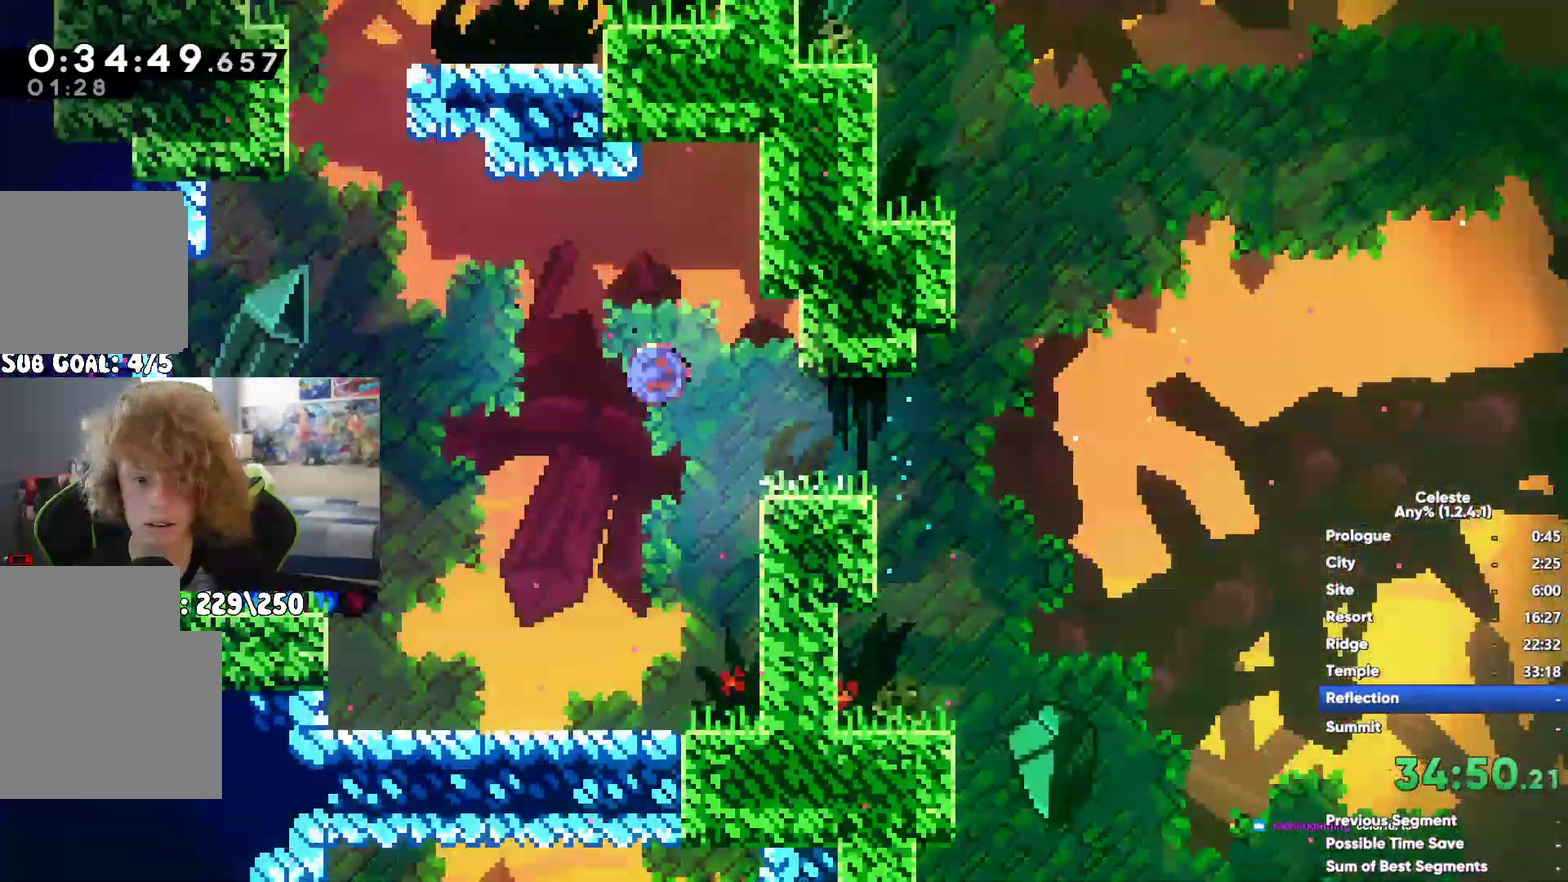
Gameplay with a controller (Xbox layout); each line is a JSON object with the inputs held at the frame after it. "events" lists button and stick changes between this image and that frame as [ms after this image, input, new state], when the widget could be followed in between. Not read: HOME L3 R3.
{"buttons": [], "left_stick": "left", "right_stick": "center", "events": [[117, "left_stick", "left"], [217, "X", "down"], [333, "X", "up"]]}
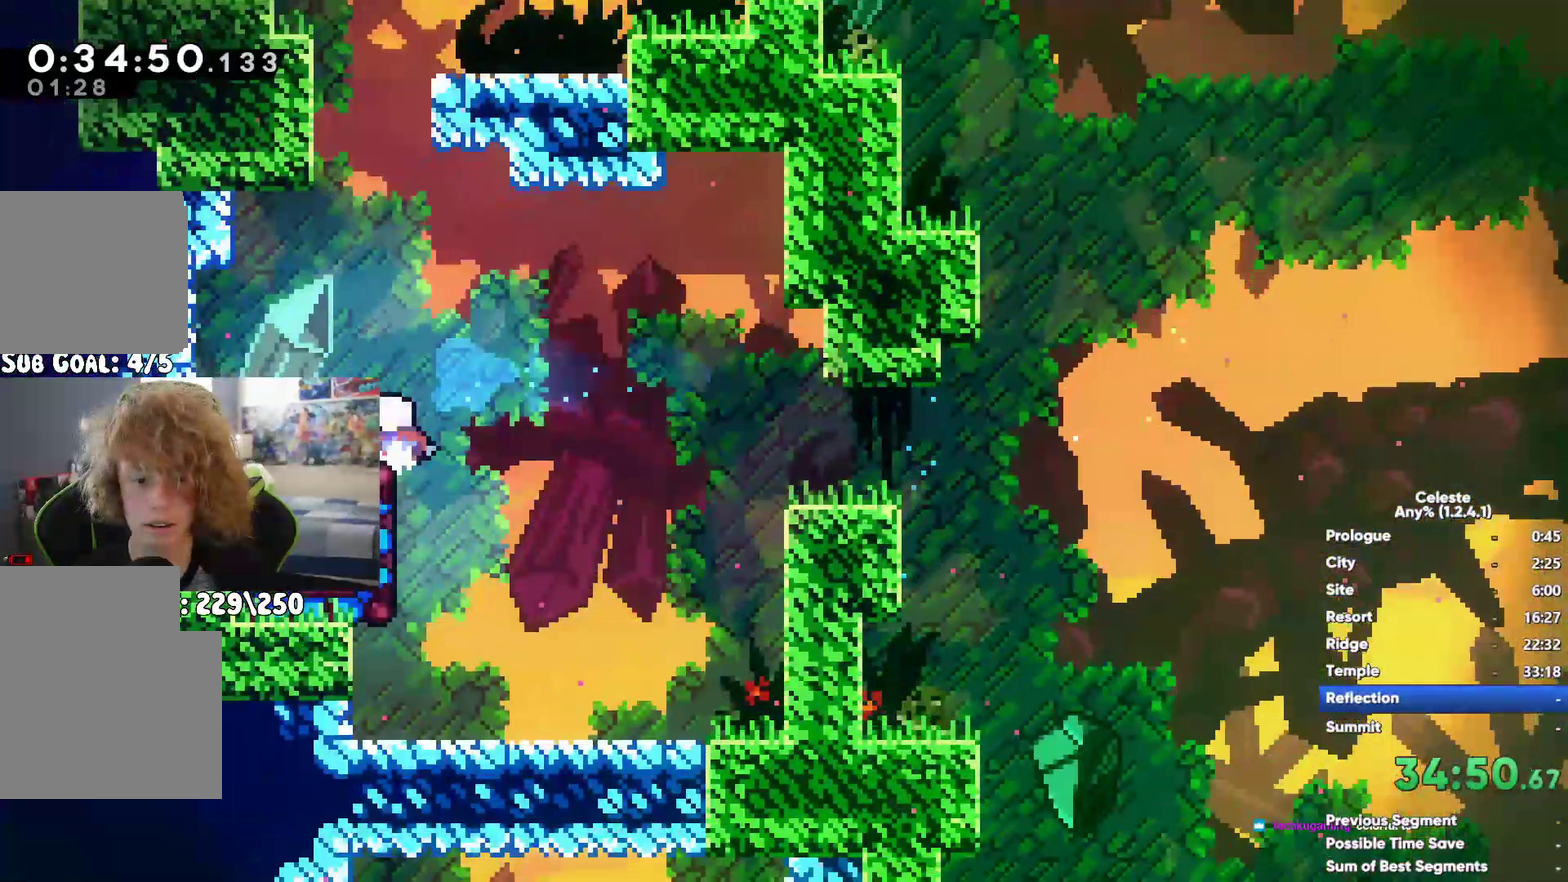
{"buttons": [], "left_stick": "left", "right_stick": "center", "events": [[17, "left_stick", "center"], [300, "left_stick", "down-left"], [367, "left_stick", "left"]]}
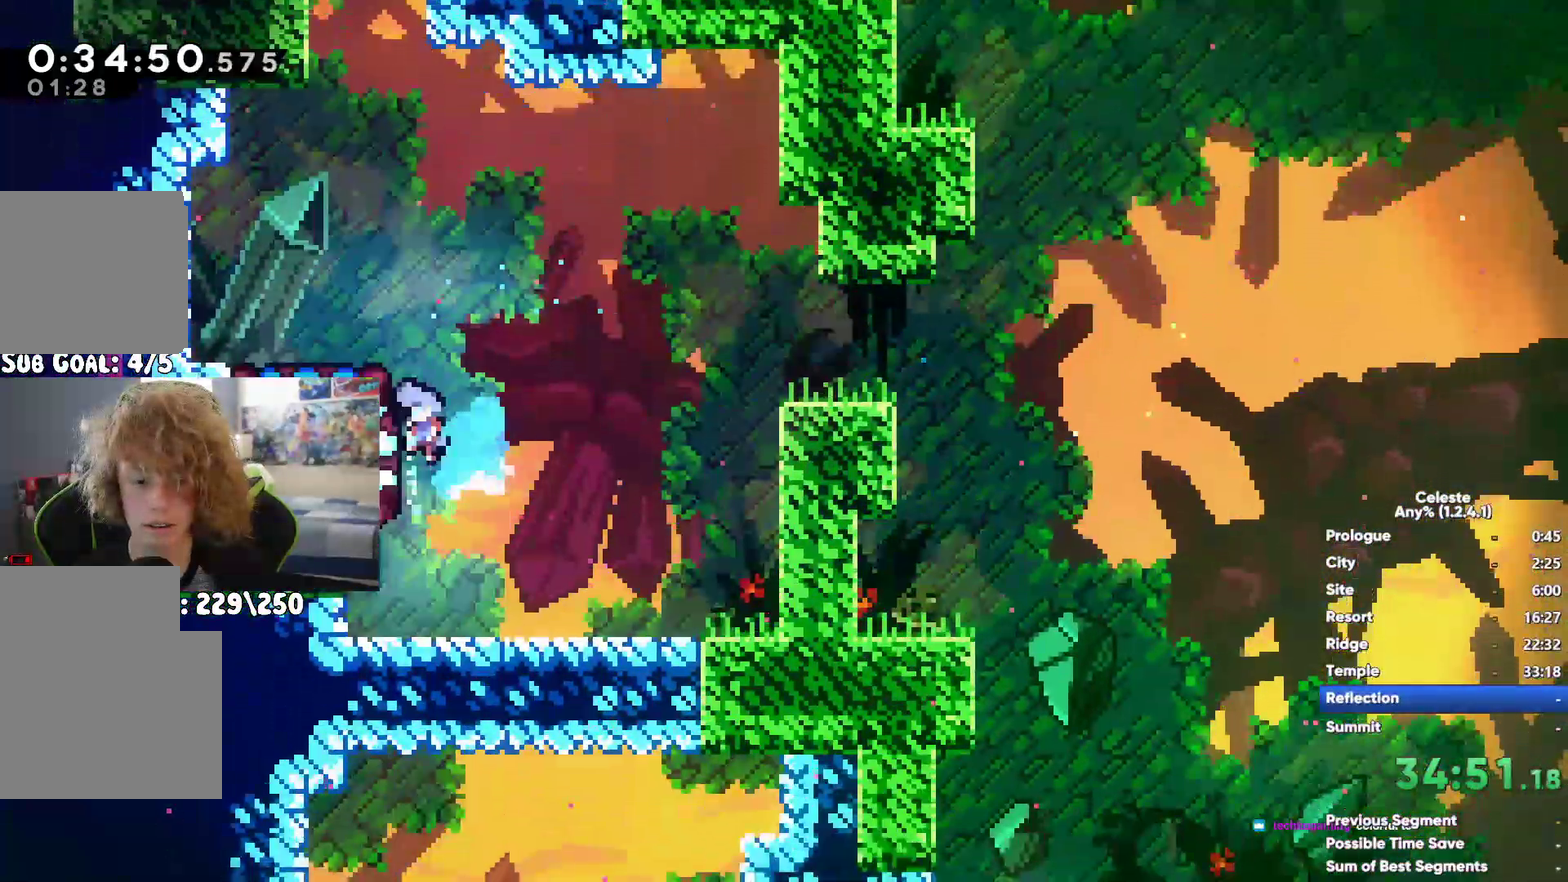
{"buttons": [], "left_stick": "left", "right_stick": "center", "events": []}
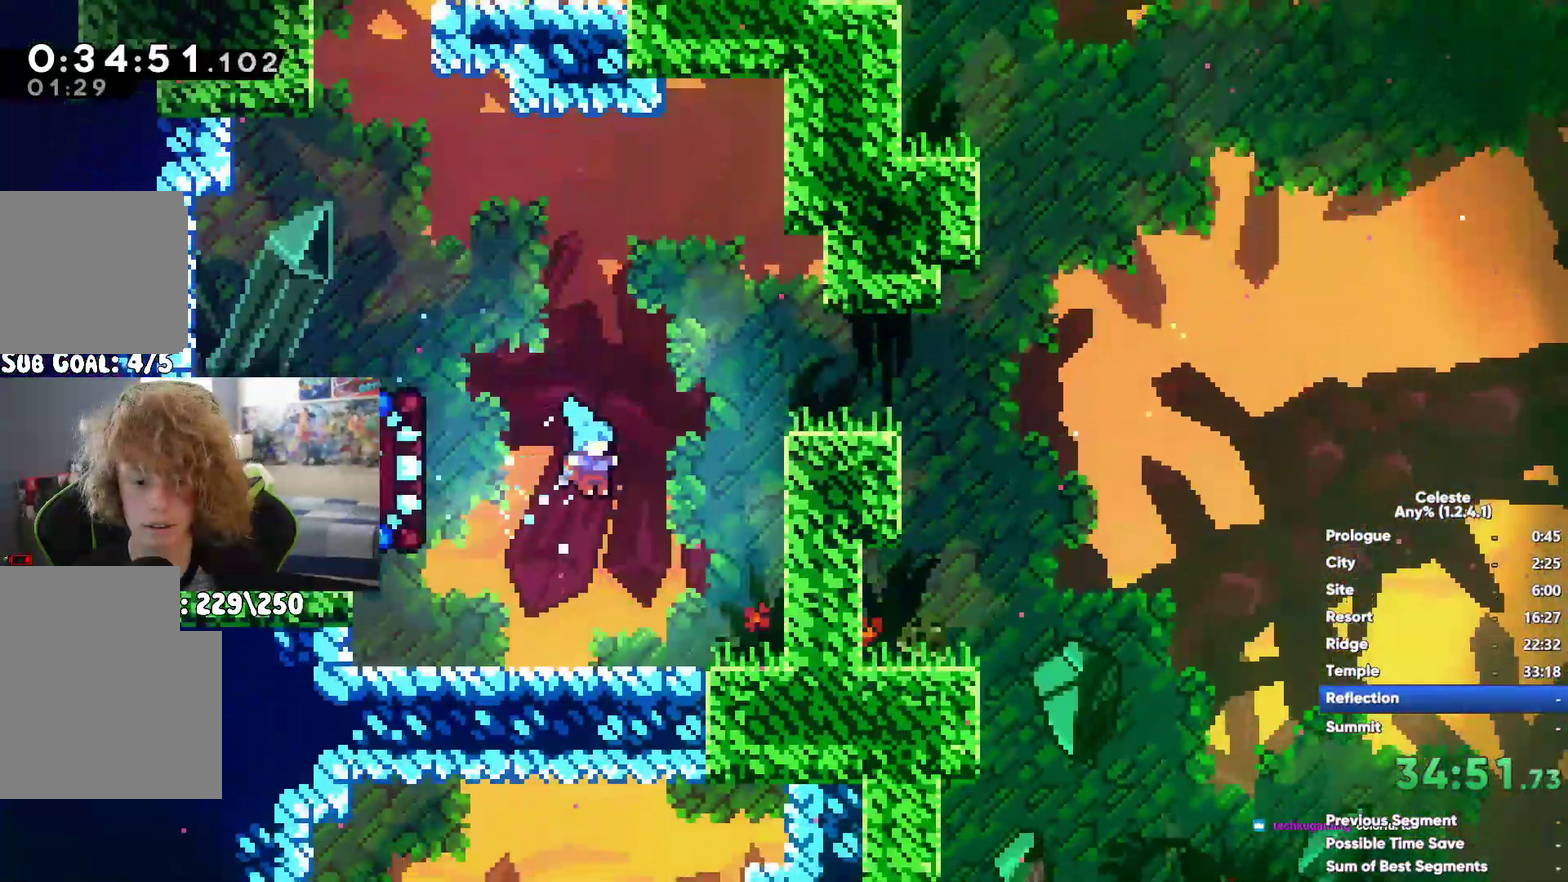
{"buttons": [], "left_stick": "left", "right_stick": "center", "events": []}
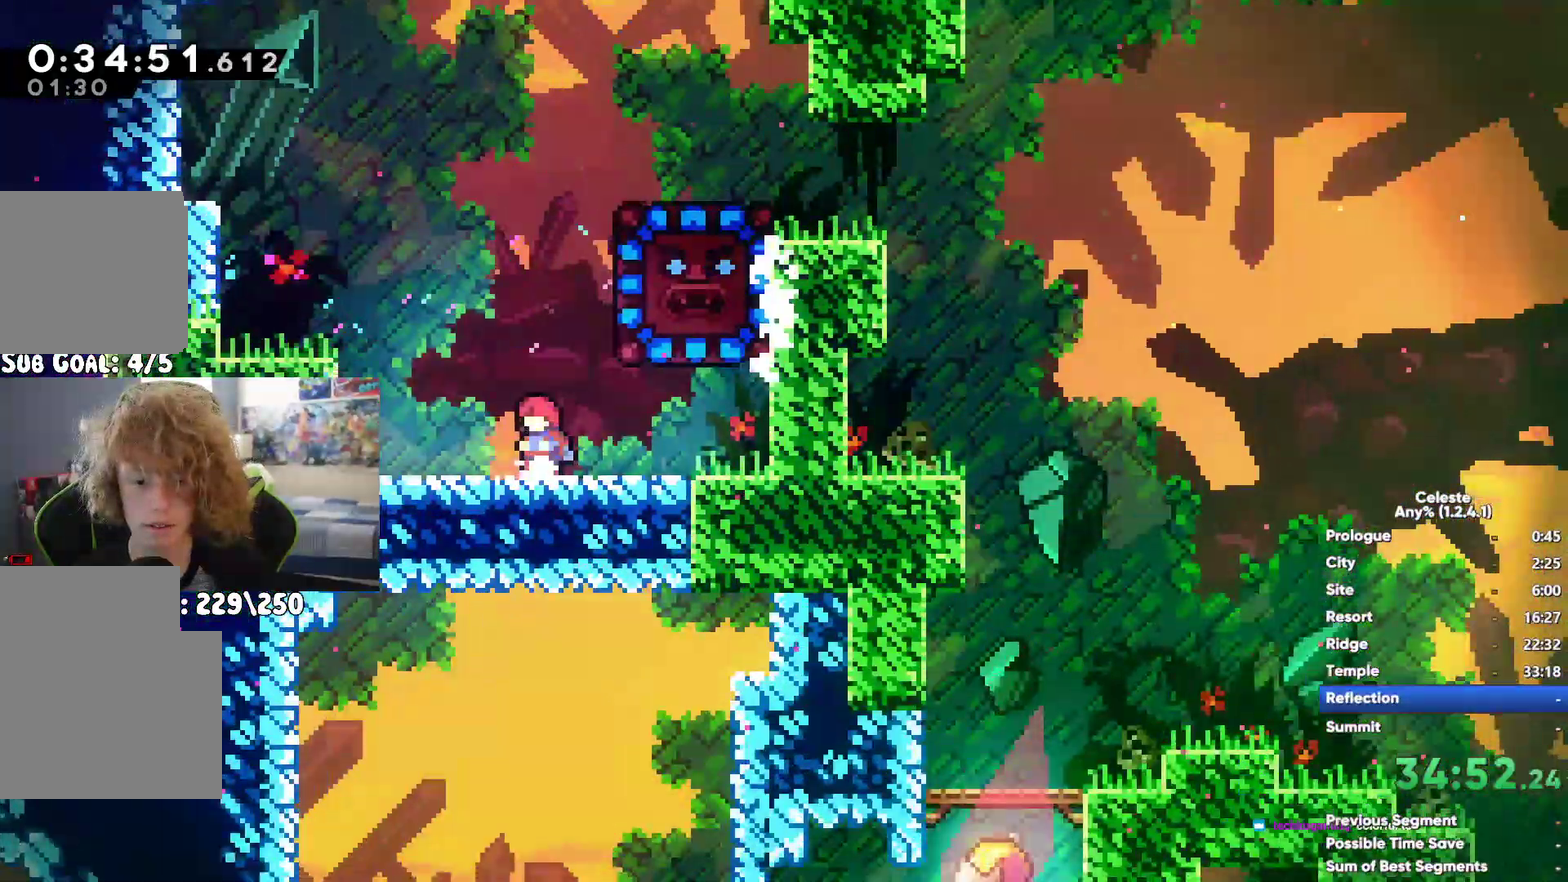
{"buttons": [], "left_stick": "left", "right_stick": "center", "events": [[83, "left_stick", "up-left"], [133, "X", "down"], [250, "X", "up"], [283, "left_stick", "left"]]}
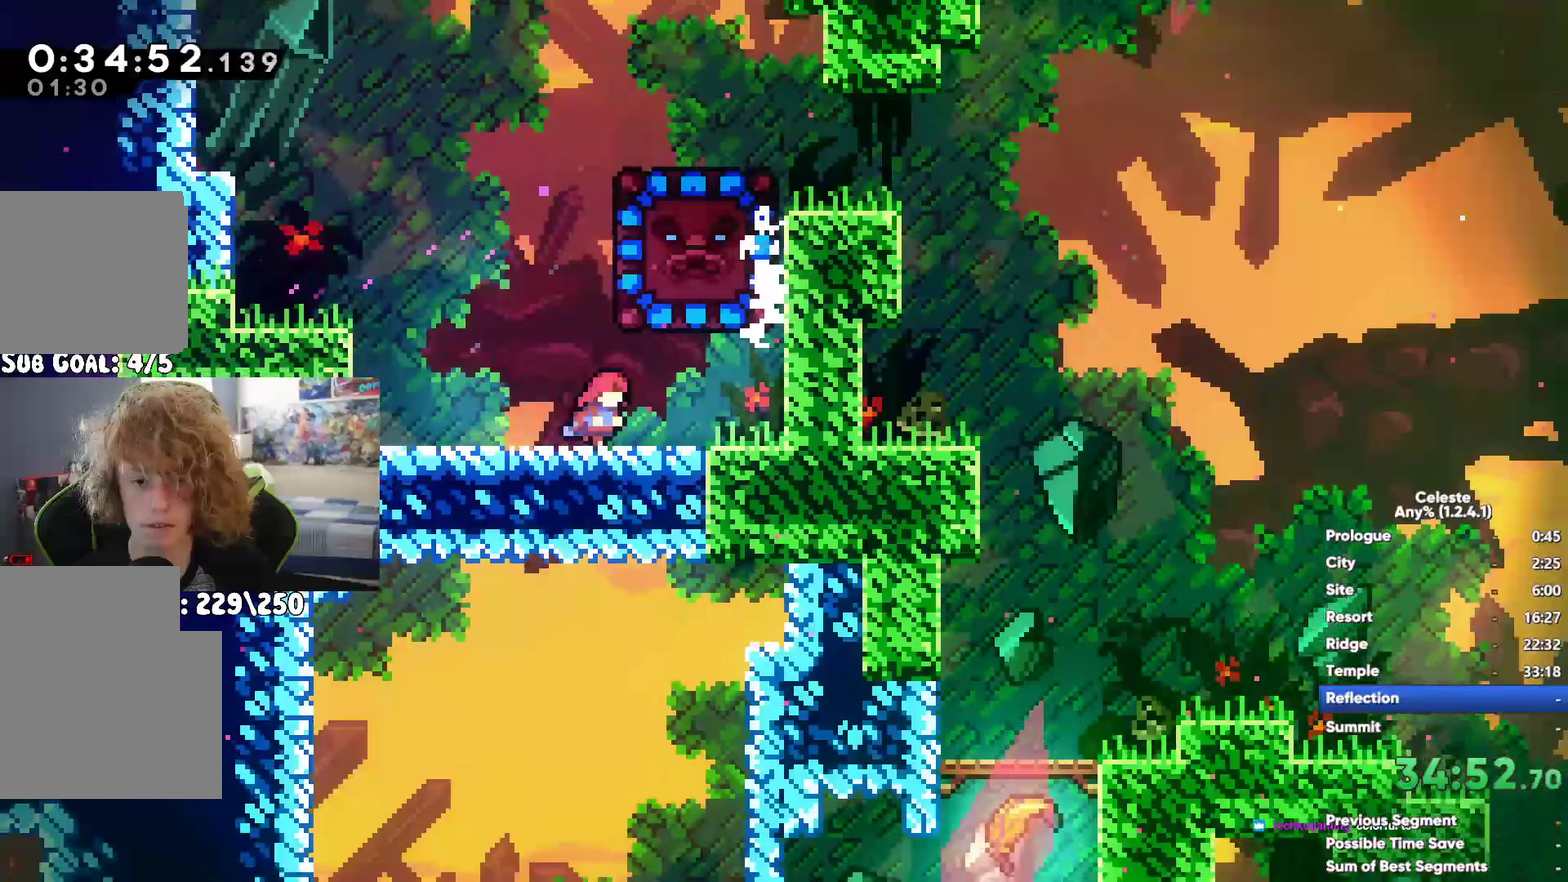
{"buttons": [], "left_stick": "center", "right_stick": "center", "events": [[317, "A", "down"], [333, "left_stick", "center"], [500, "A", "up"]]}
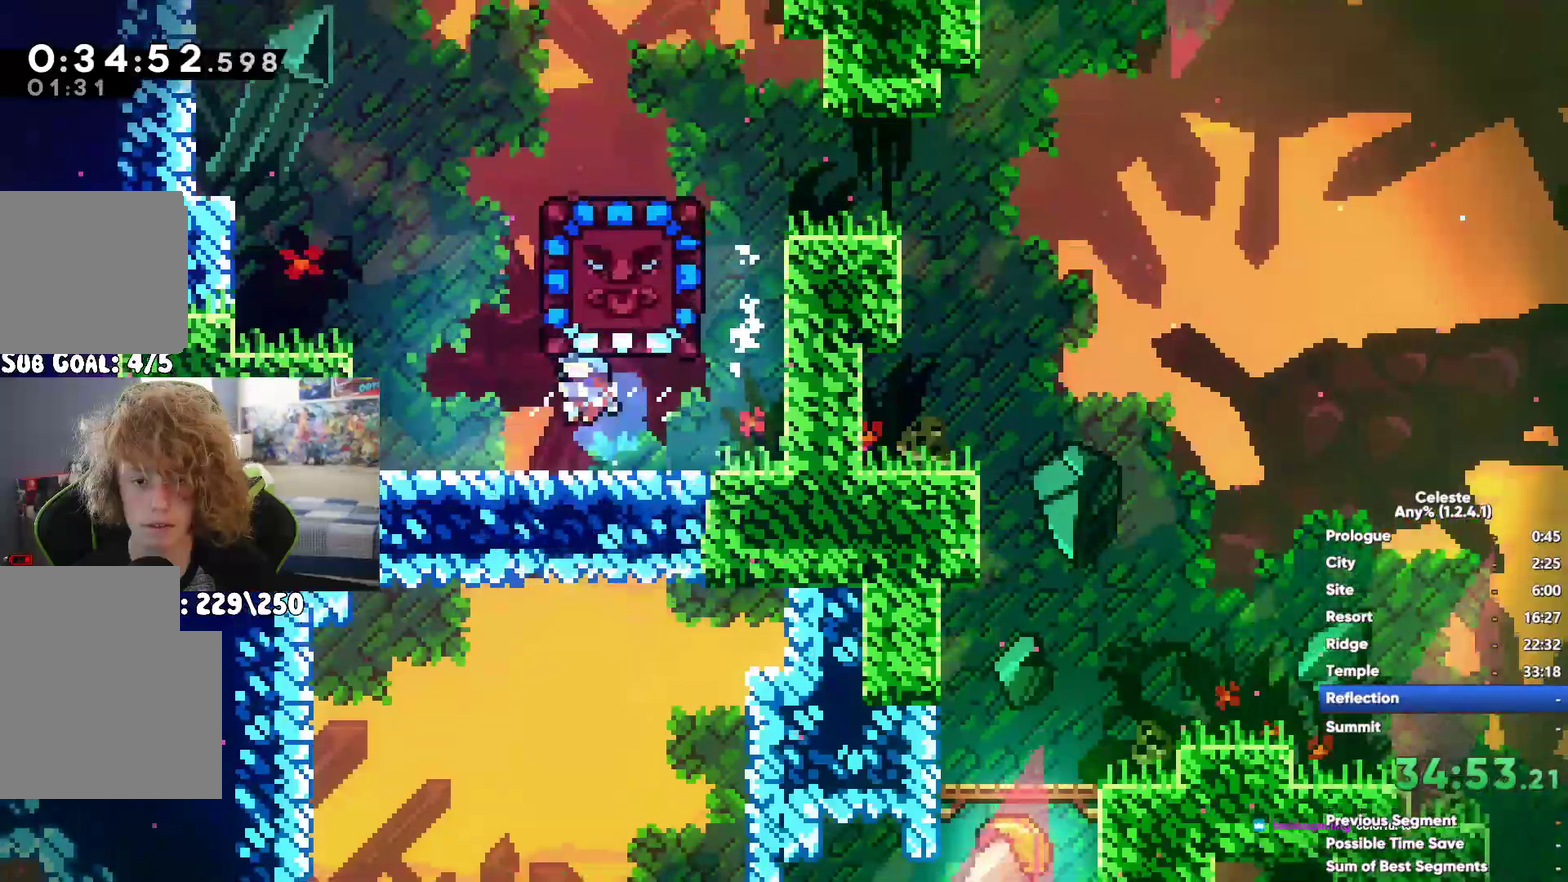
{"buttons": [], "left_stick": "center", "right_stick": "center", "events": [[183, "left_stick", "left"], [383, "left_stick", "center"]]}
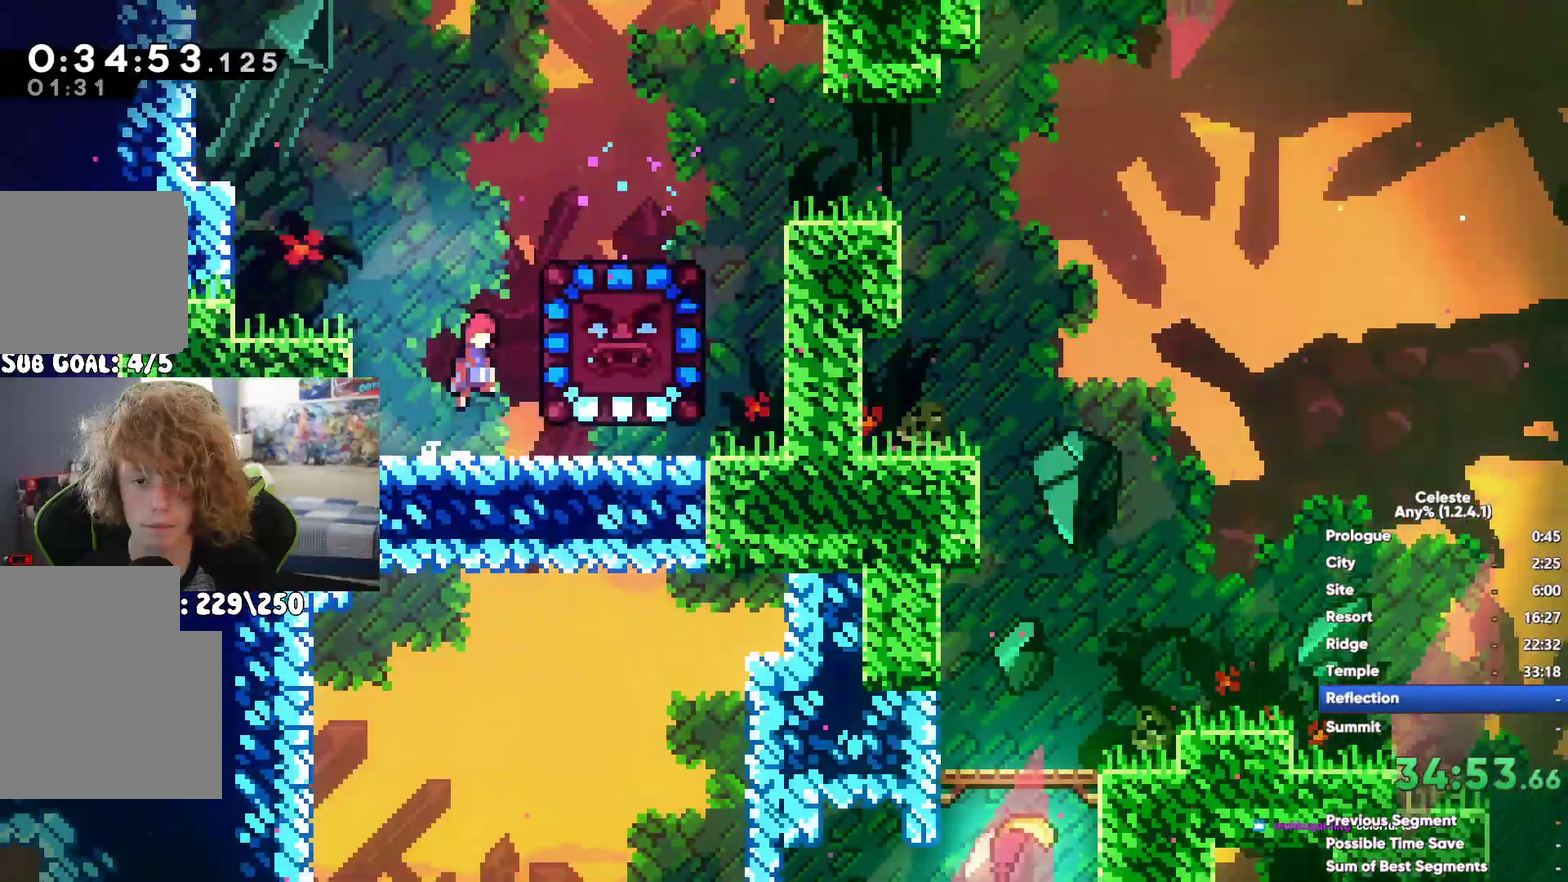
{"buttons": [], "left_stick": "center", "right_stick": "center", "events": [[233, "left_stick", "left"], [400, "left_stick", "center"]]}
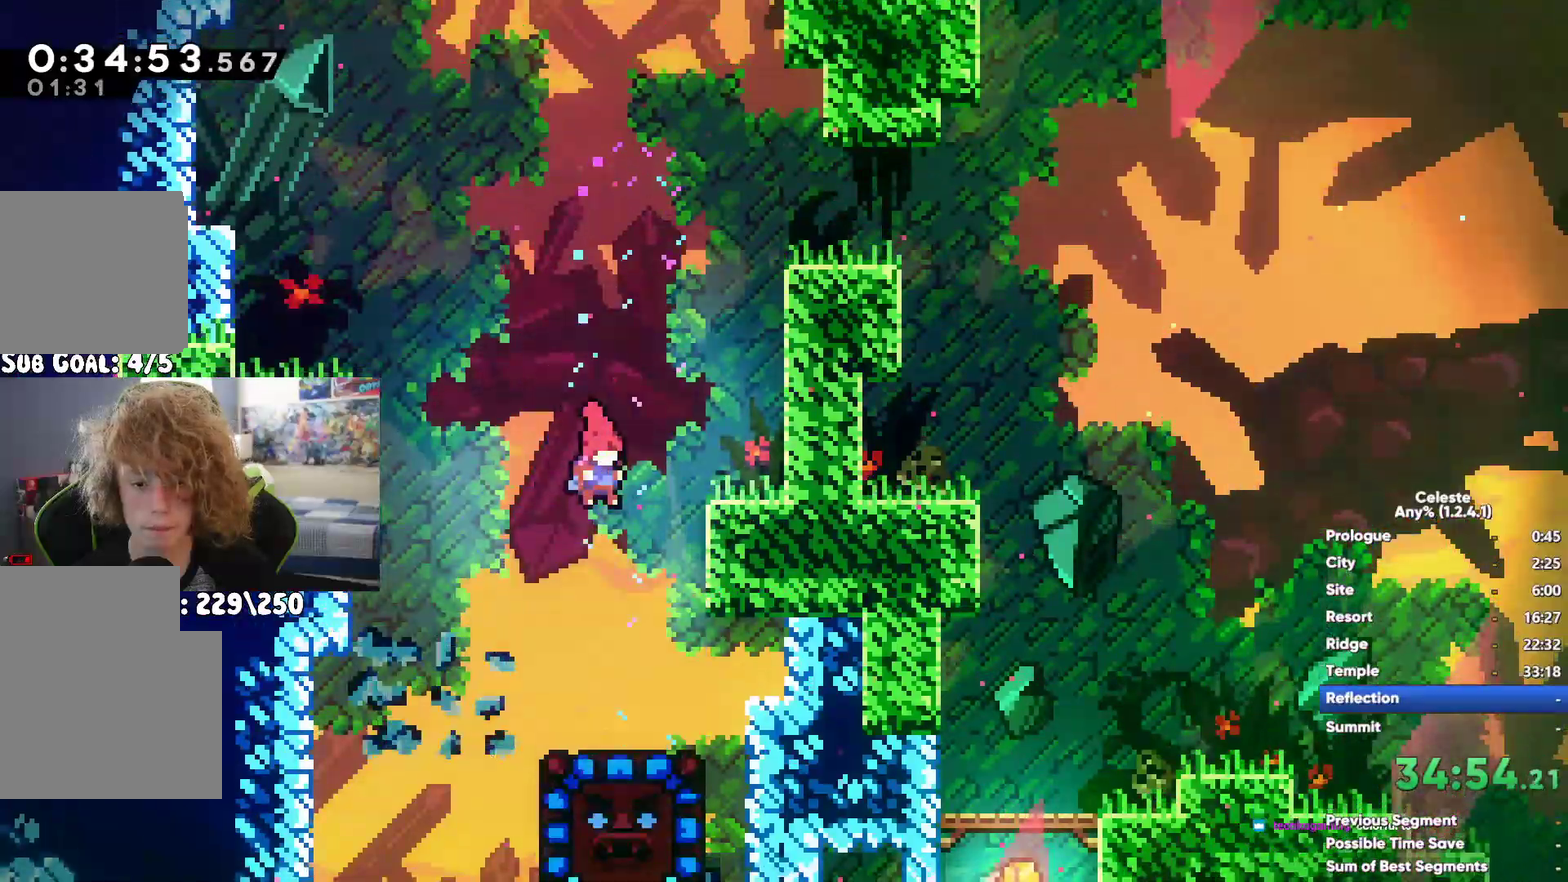
{"buttons": [], "left_stick": "center", "right_stick": "center", "events": [[350, "X", "down"], [467, "X", "up"]]}
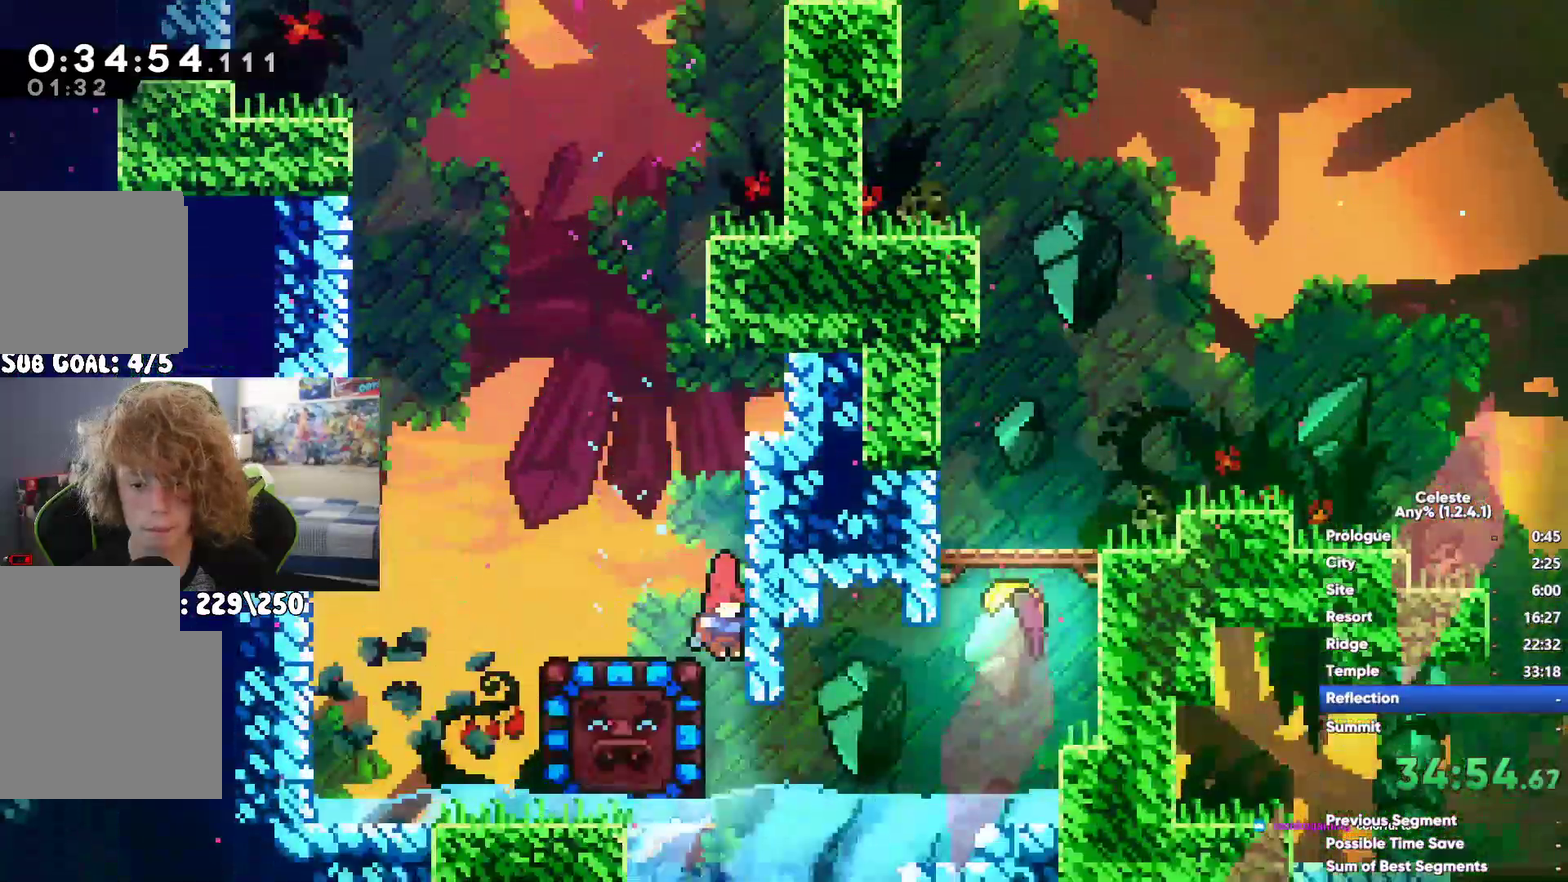
{"buttons": [], "left_stick": "up-left", "right_stick": "center", "events": [[17, "left_stick", "up"], [100, "A", "down"], [233, "left_stick", "up-left"], [250, "A", "up"], [283, "X", "down"], [417, "X", "up"]]}
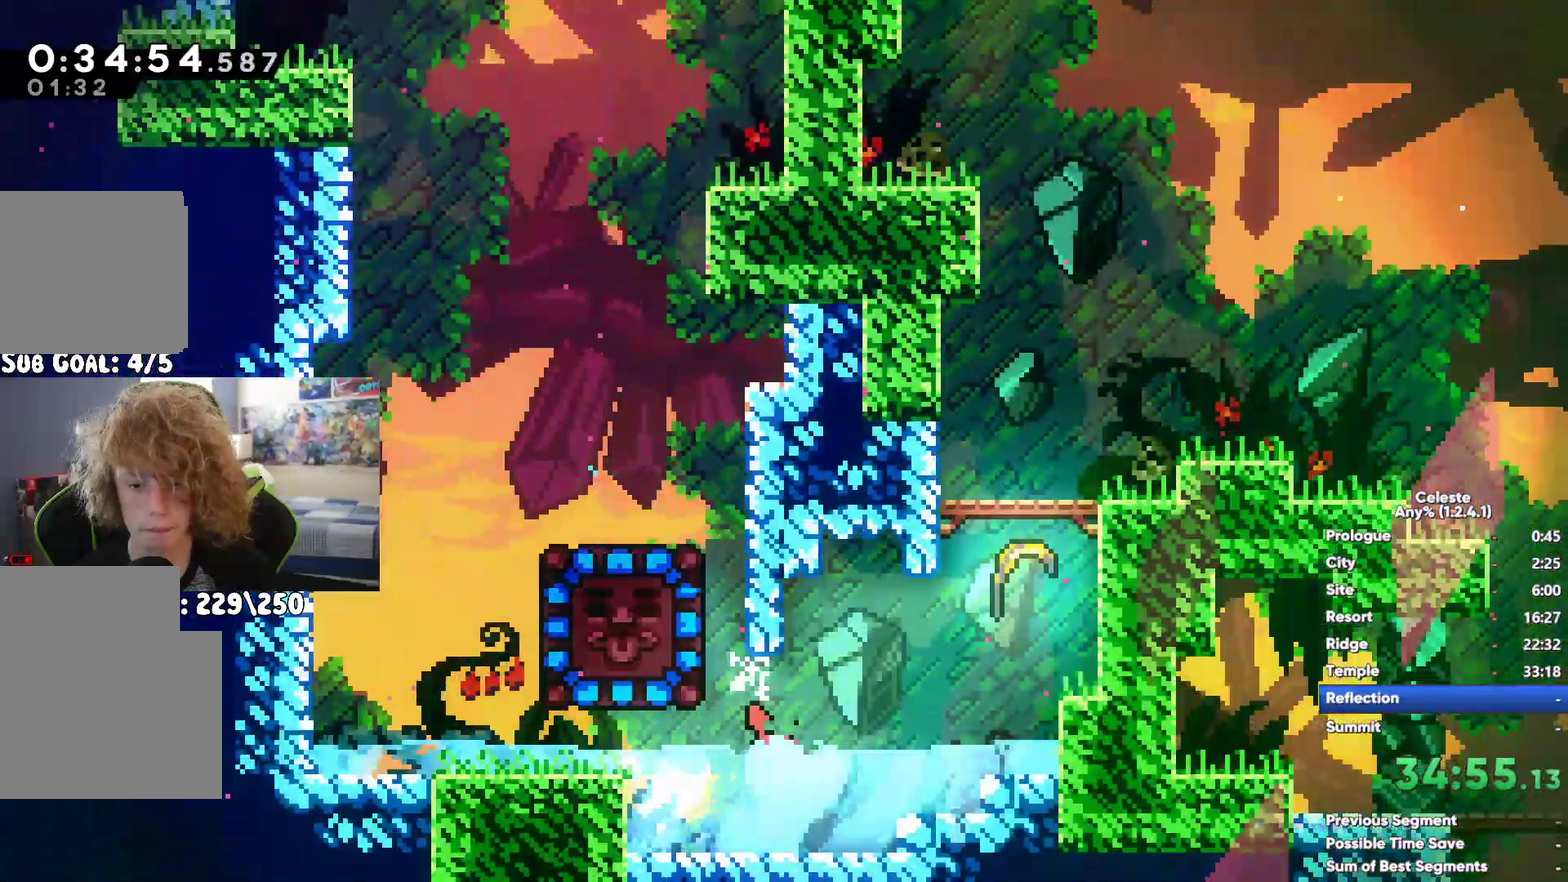
{"buttons": [], "left_stick": "up", "right_stick": "center", "events": [[50, "left_stick", "up"]]}
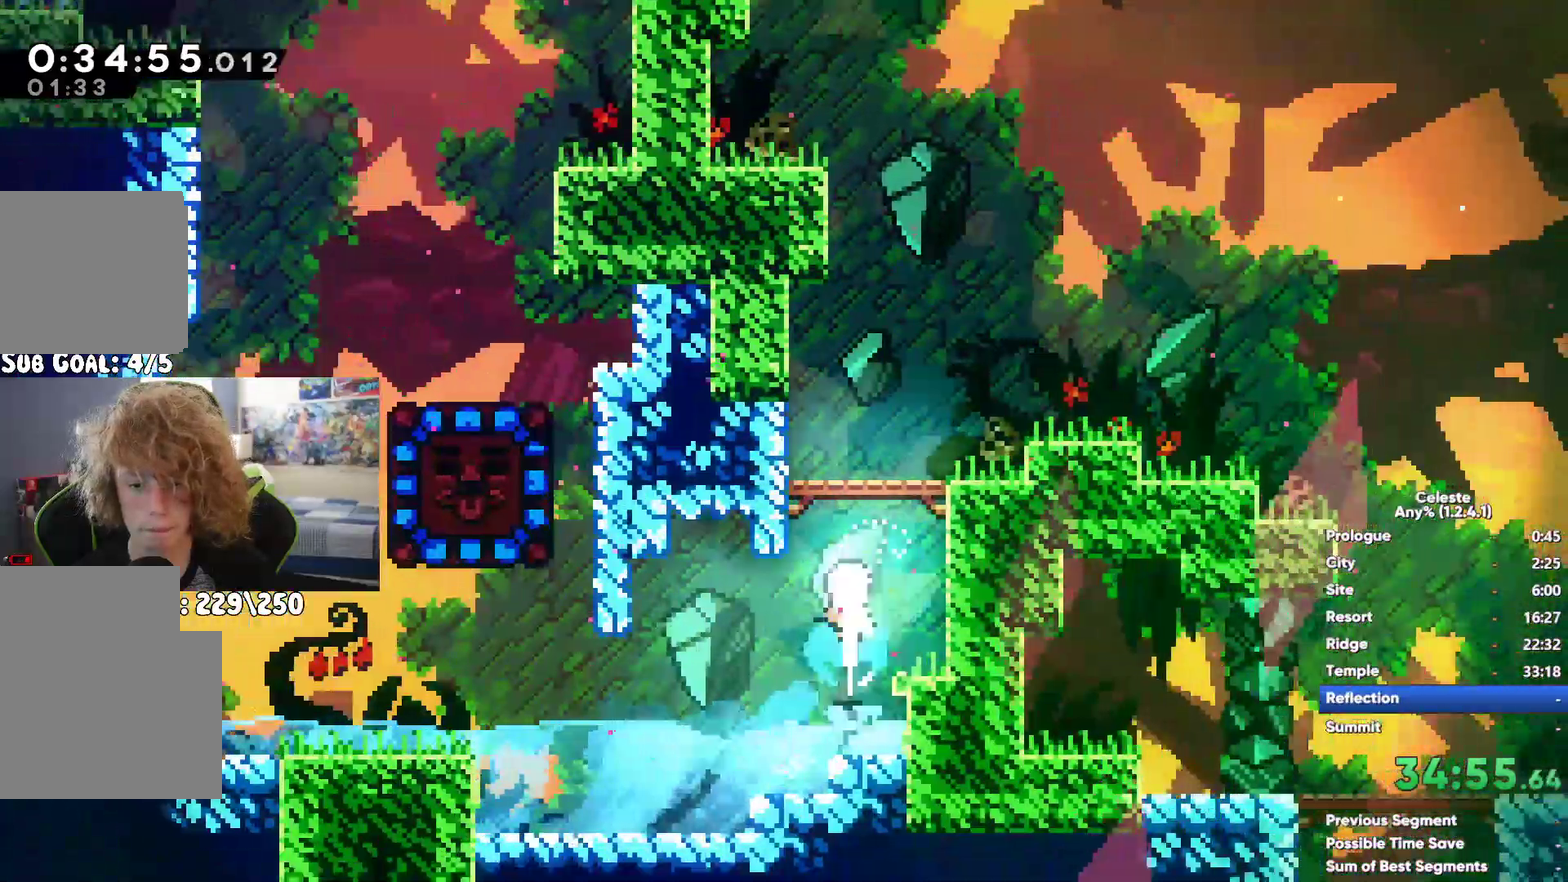
{"buttons": [], "left_stick": "up", "right_stick": "center", "events": []}
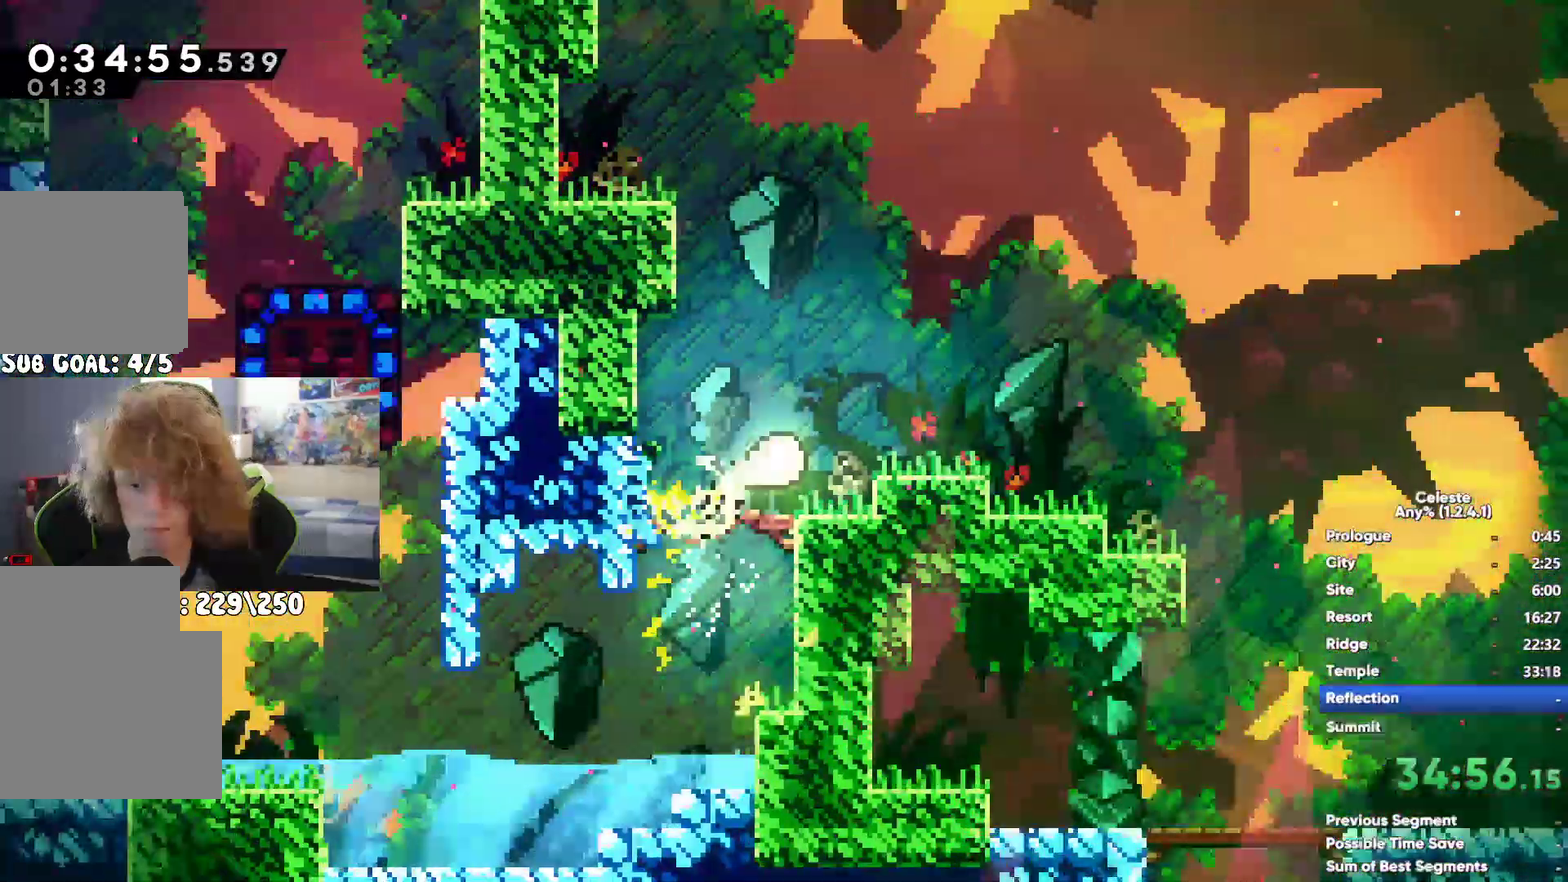
{"buttons": [], "left_stick": "up", "right_stick": "center", "events": []}
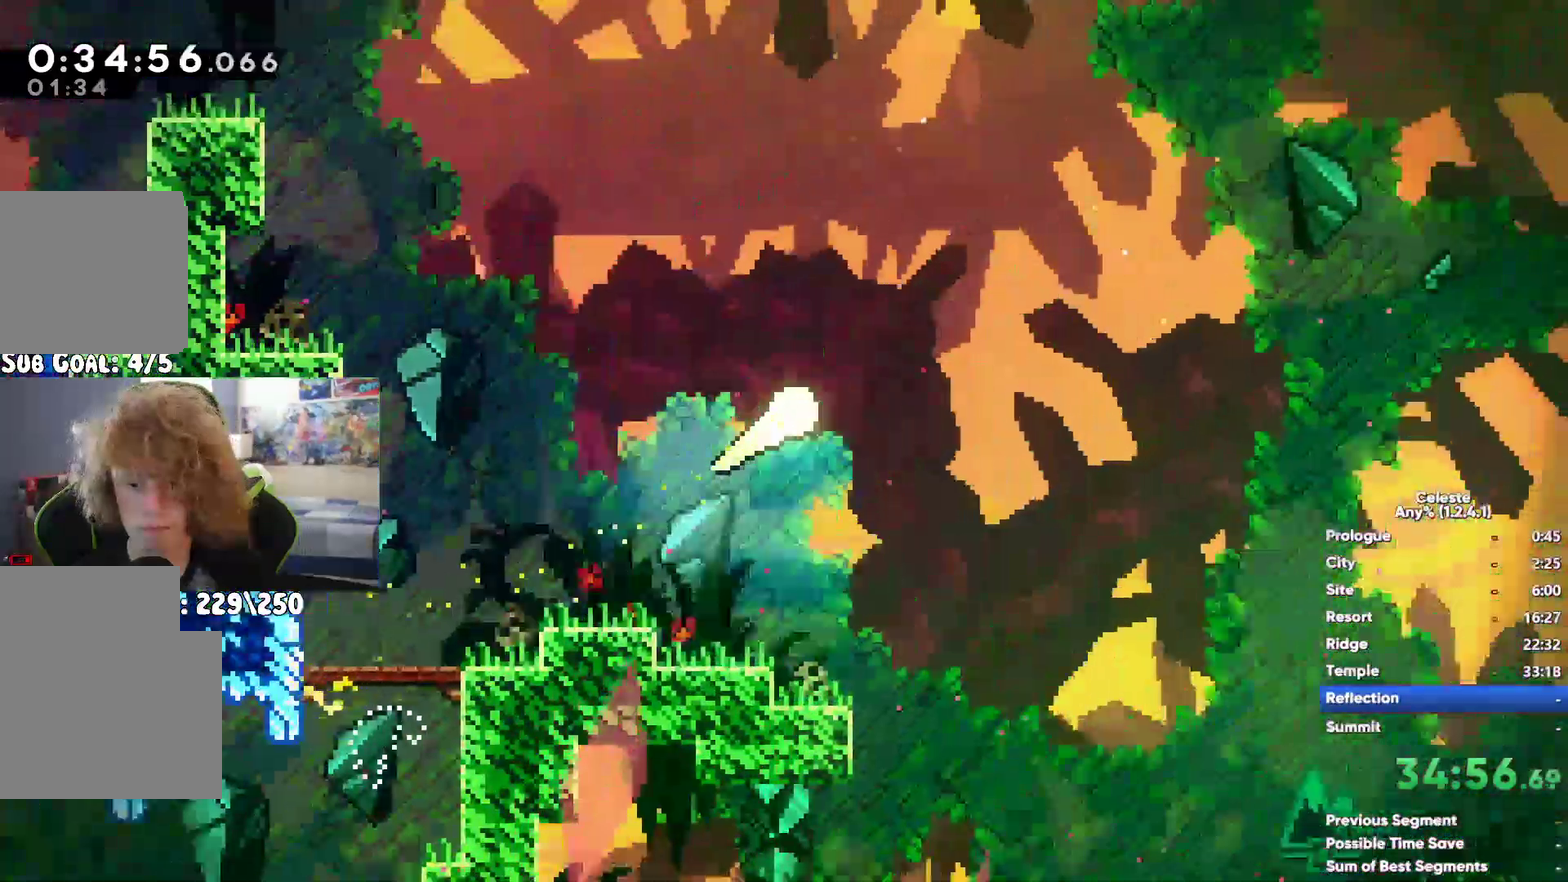
{"buttons": [], "left_stick": "up", "right_stick": "center", "events": []}
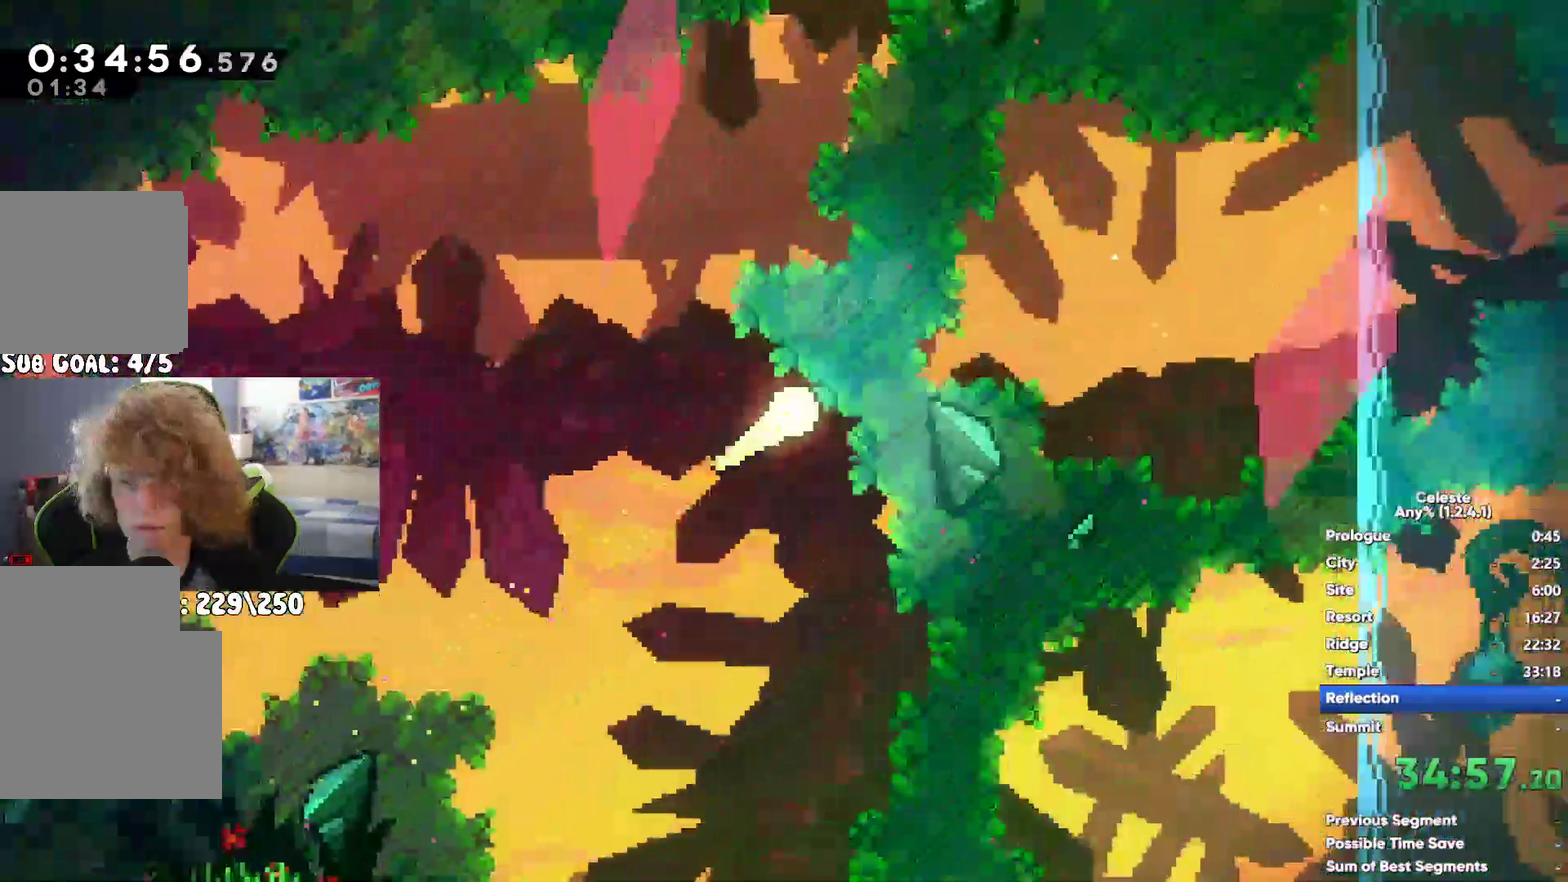
{"buttons": [], "left_stick": "up", "right_stick": "center", "events": [[333, "X", "down"], [483, "X", "up"]]}
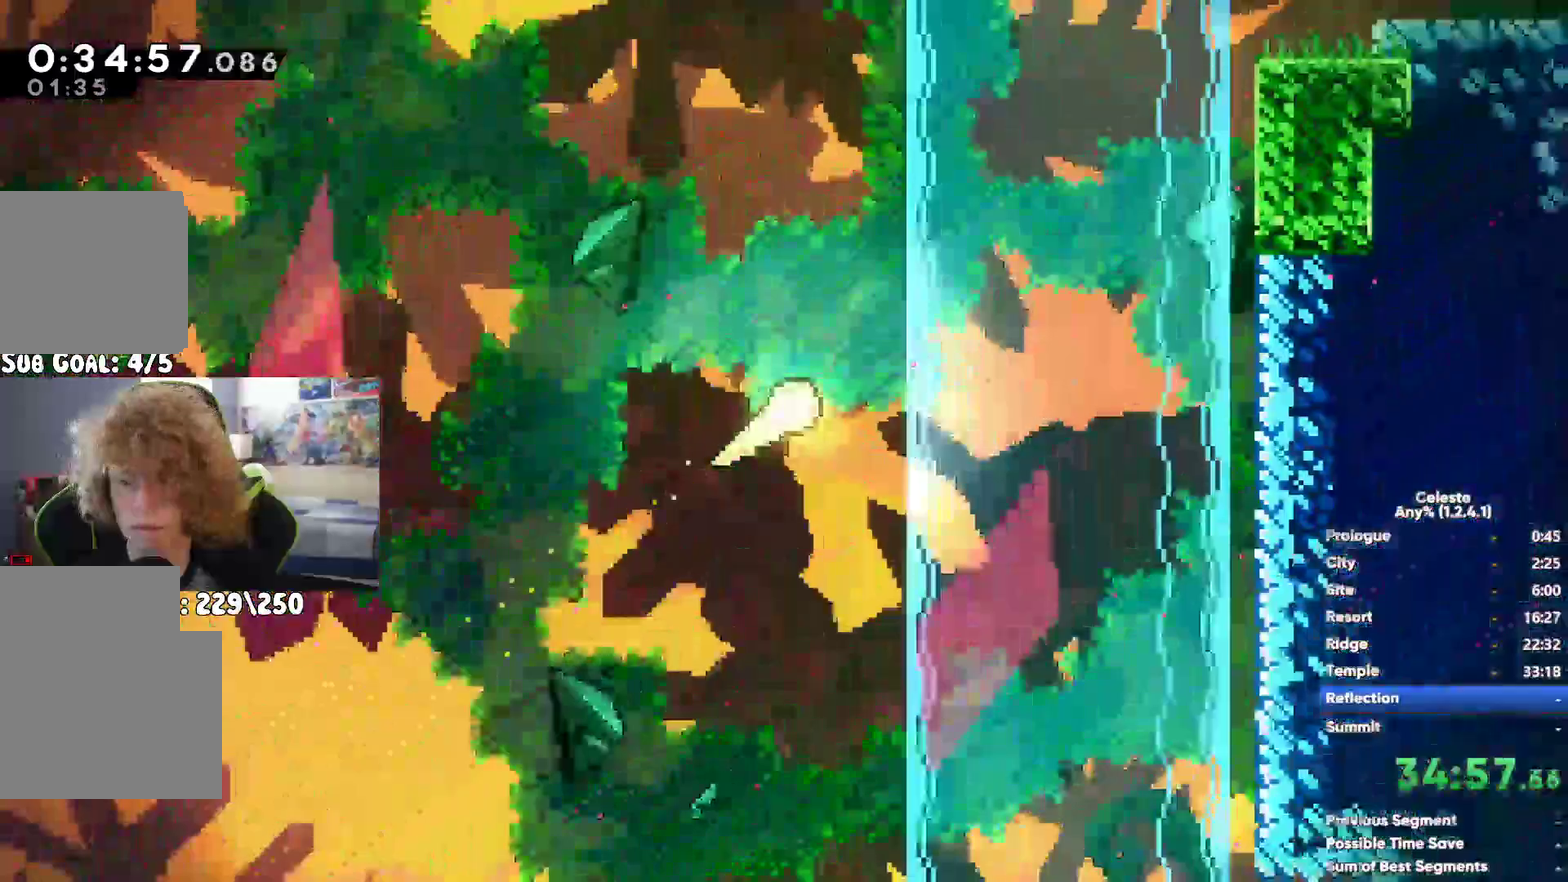
{"buttons": ["A"], "left_stick": "center", "right_stick": "center", "events": [[17, "R1", "down"], [67, "A", "down"], [200, "A", "up"], [233, "R1", "up"], [417, "A", "down"], [417, "left_stick", "center"]]}
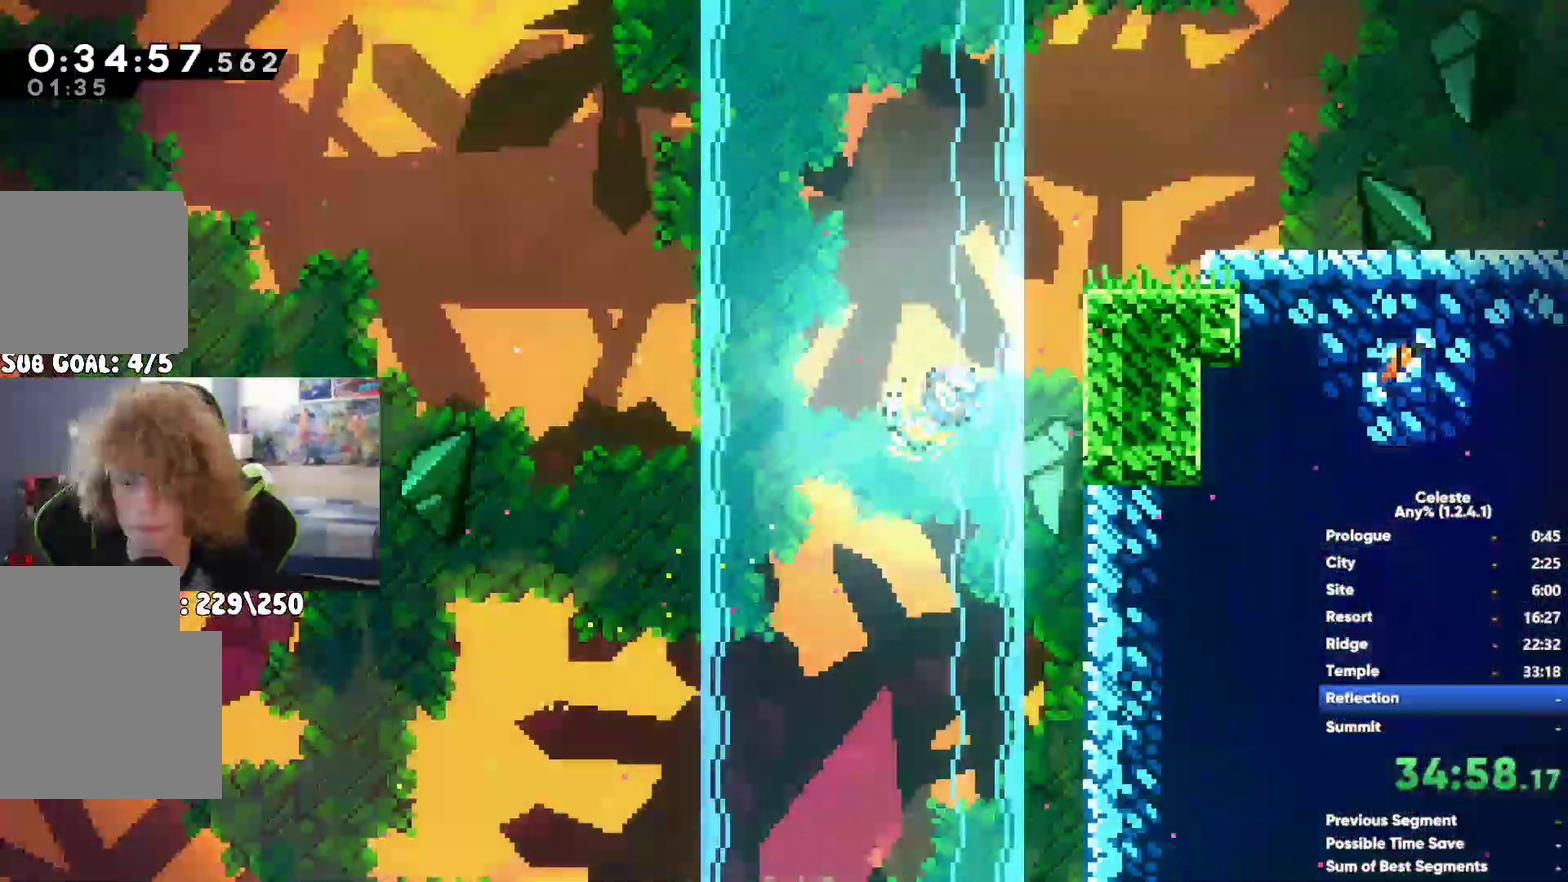
{"buttons": ["A"], "left_stick": "center", "right_stick": "center", "events": [[67, "A", "up"], [283, "X", "down"], [367, "X", "up"], [467, "A", "down"]]}
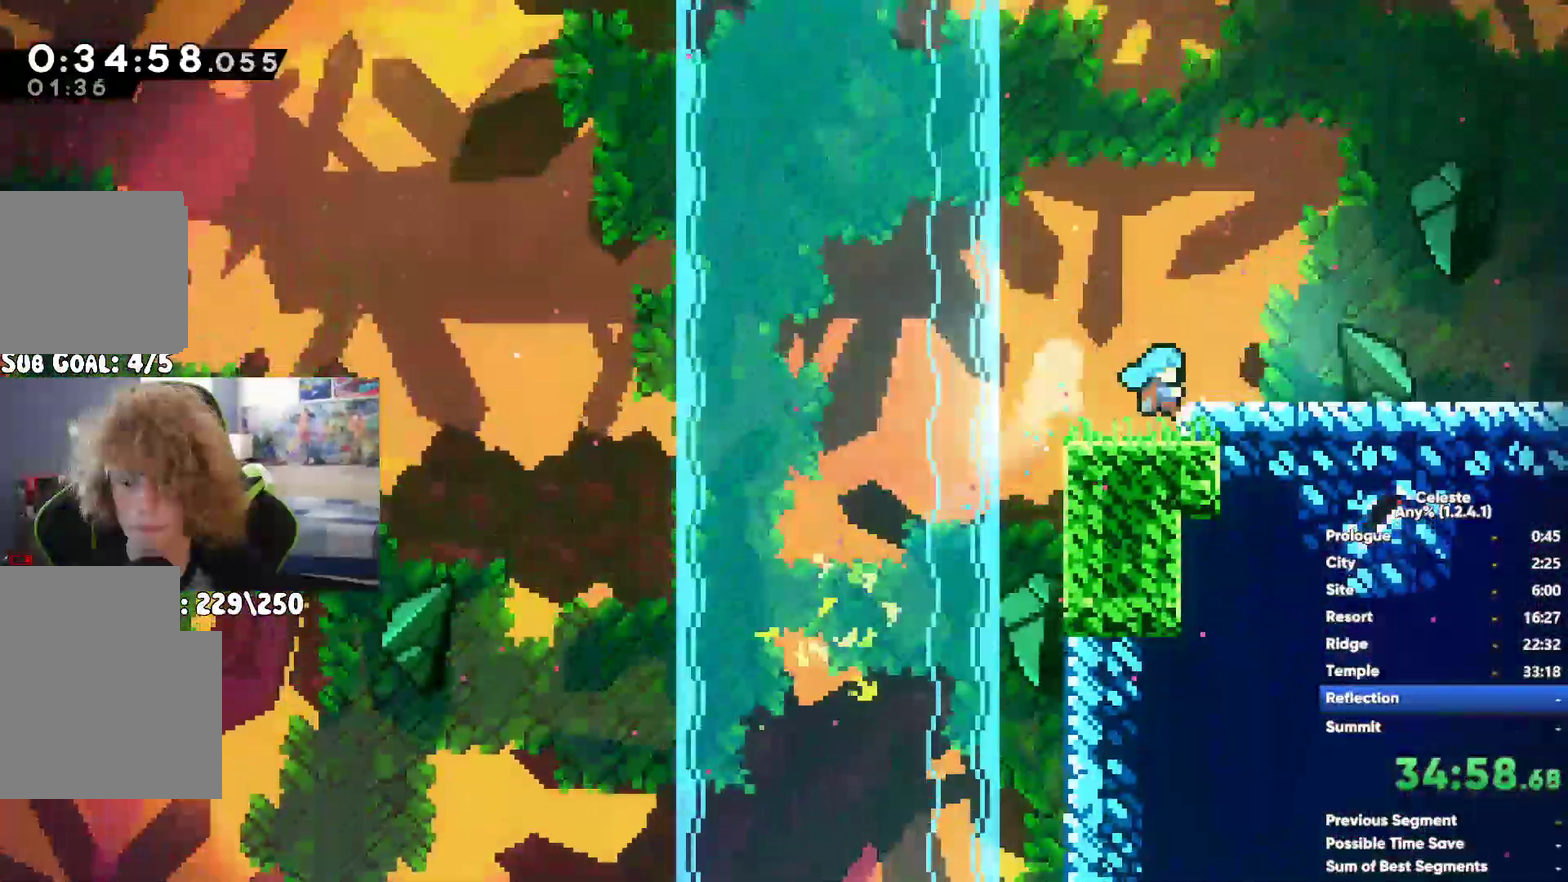
{"buttons": ["A"], "left_stick": "down", "right_stick": "center", "events": [[150, "A", "up"], [167, "X", "down"], [167, "left_stick", "down"], [333, "A", "down"], [333, "X", "up"]]}
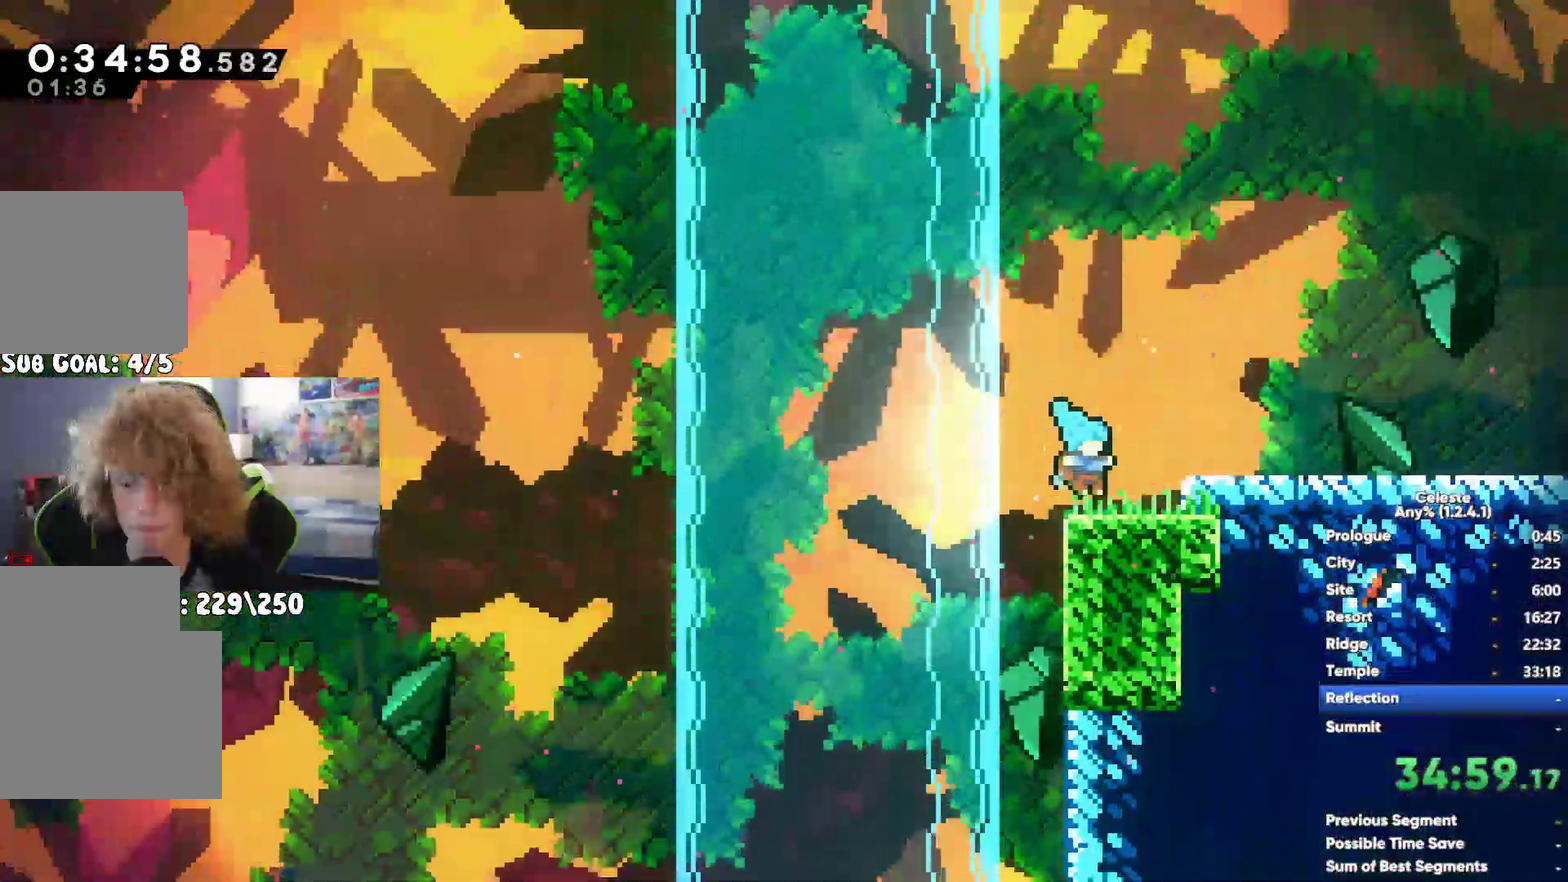
{"buttons": ["A"], "left_stick": "center", "right_stick": "center", "events": [[100, "left_stick", "center"]]}
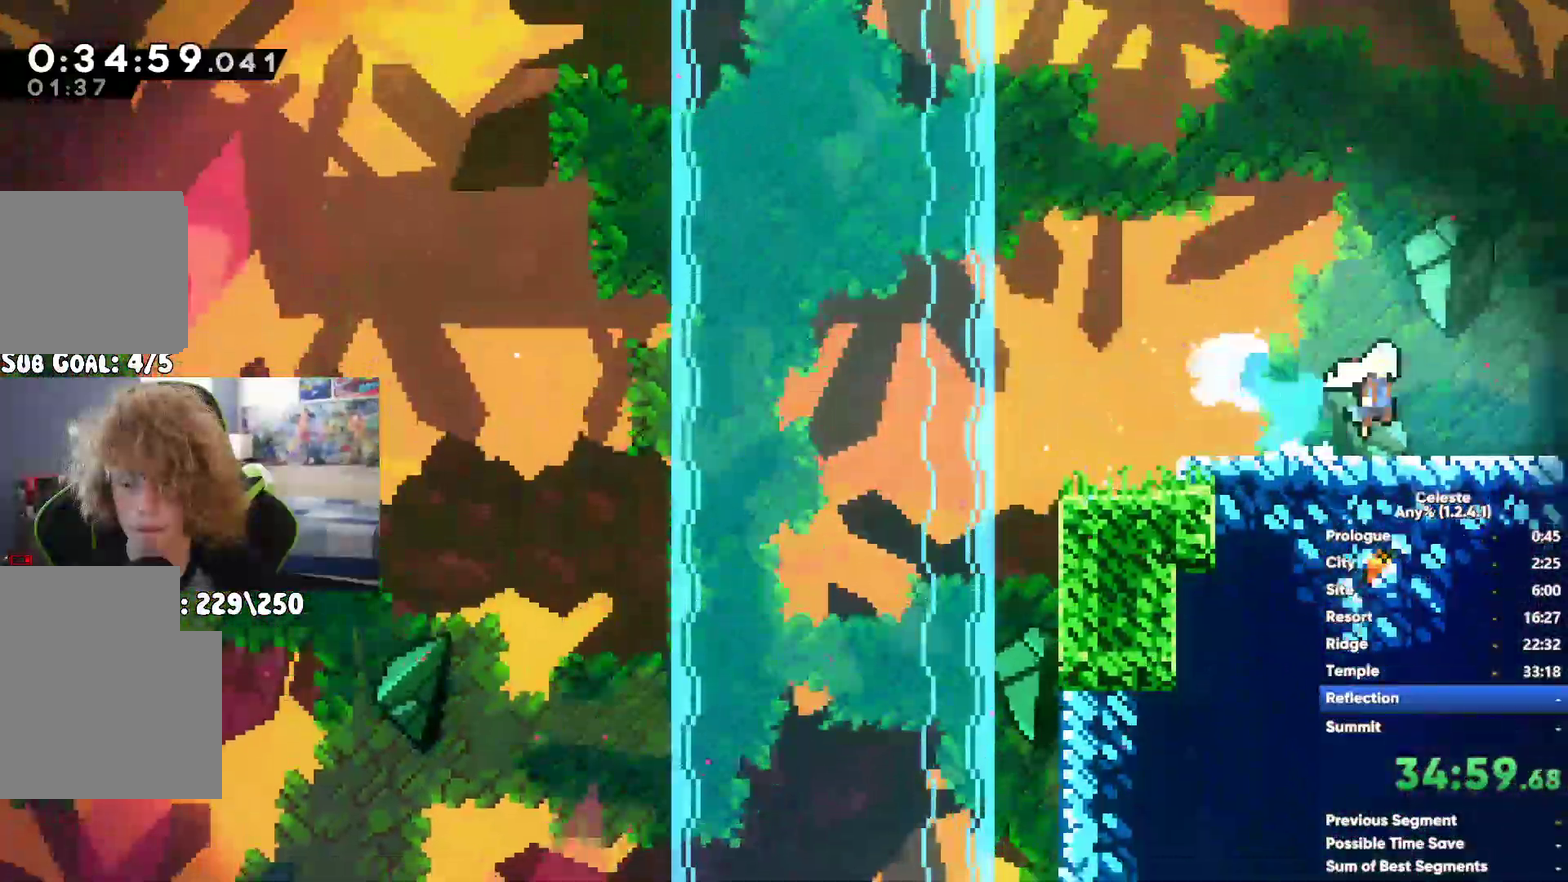
{"buttons": [], "left_stick": "left", "right_stick": "down-right", "events": [[433, "A", "up"], [450, "left_stick", "left"], [500, "right_stick", "down-right"]]}
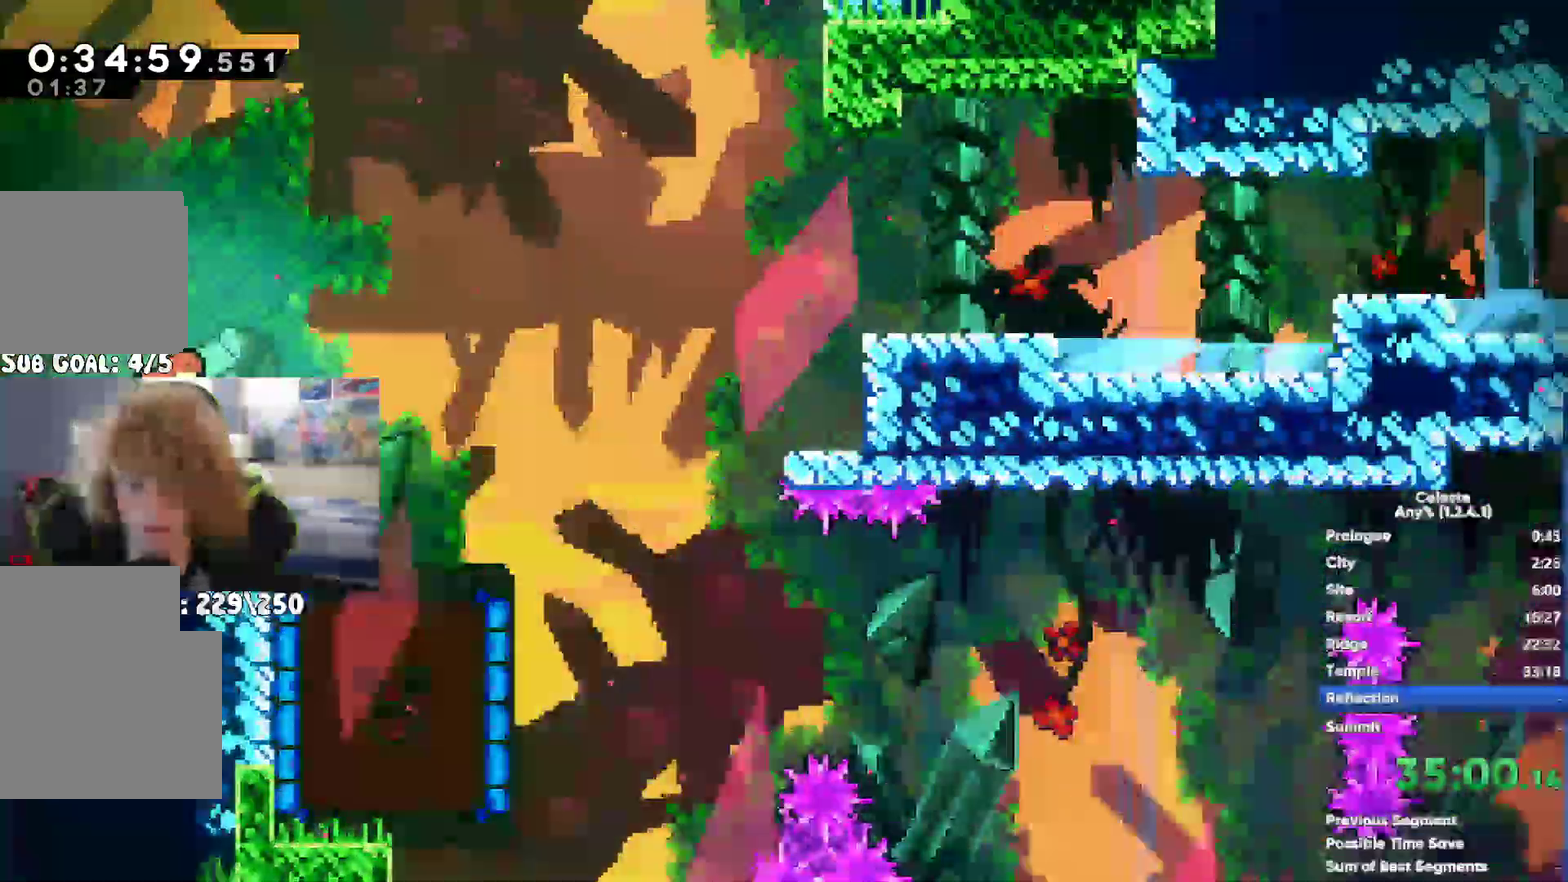
{"buttons": [], "left_stick": "up-left", "right_stick": "center", "events": [[200, "X", "down"], [200, "right_stick", "center"], [467, "left_stick", "up-left"], [483, "X", "up"]]}
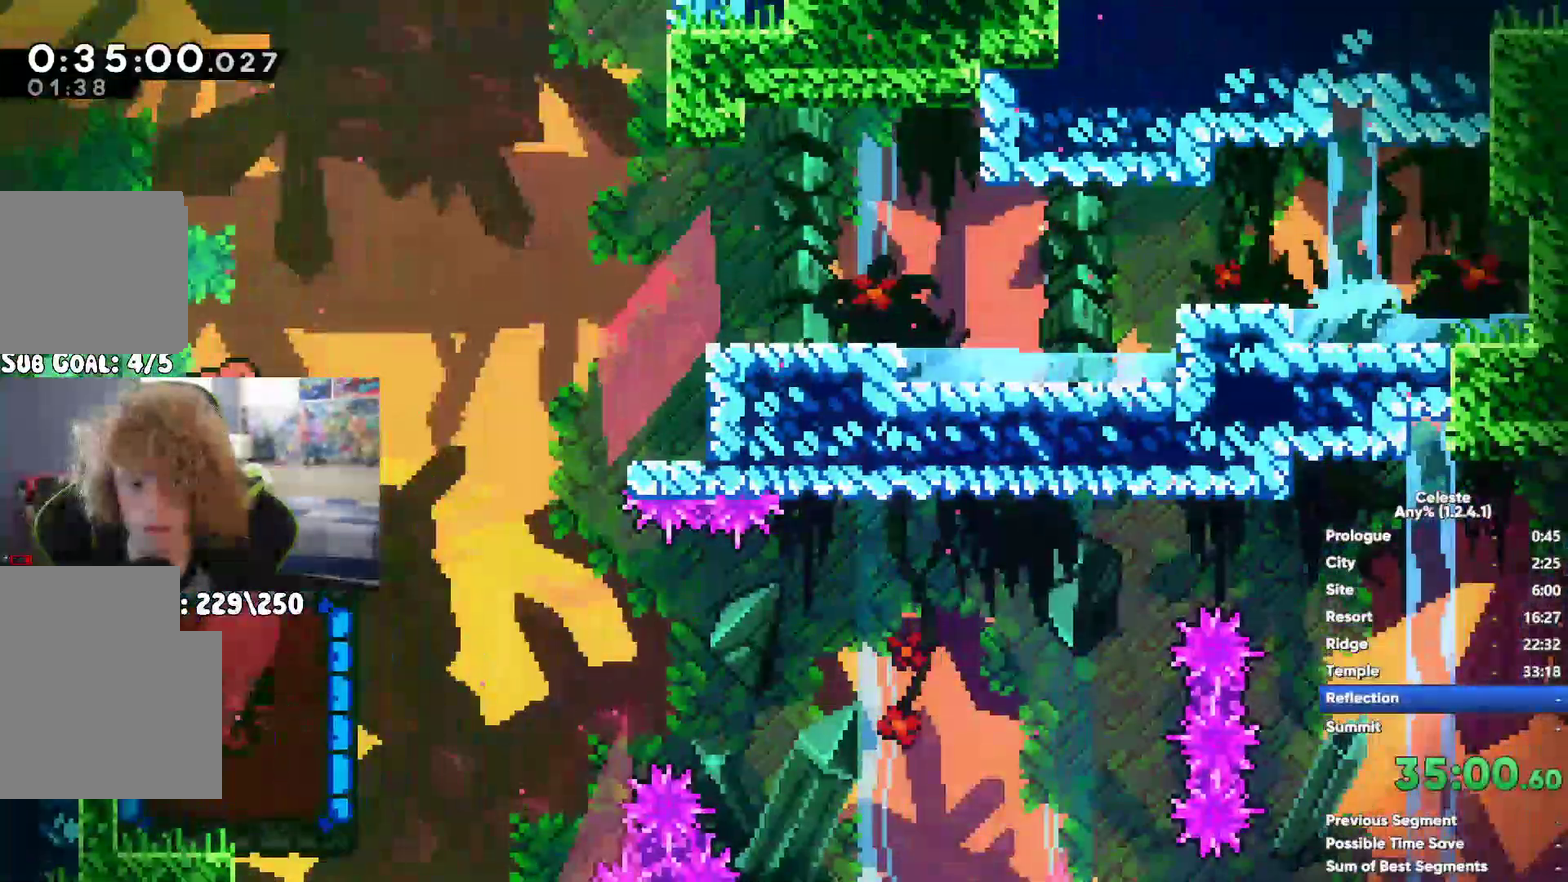
{"buttons": [], "left_stick": "left", "right_stick": "center", "events": [[100, "R1", "down"], [217, "left_stick", "left"], [267, "R1", "up"]]}
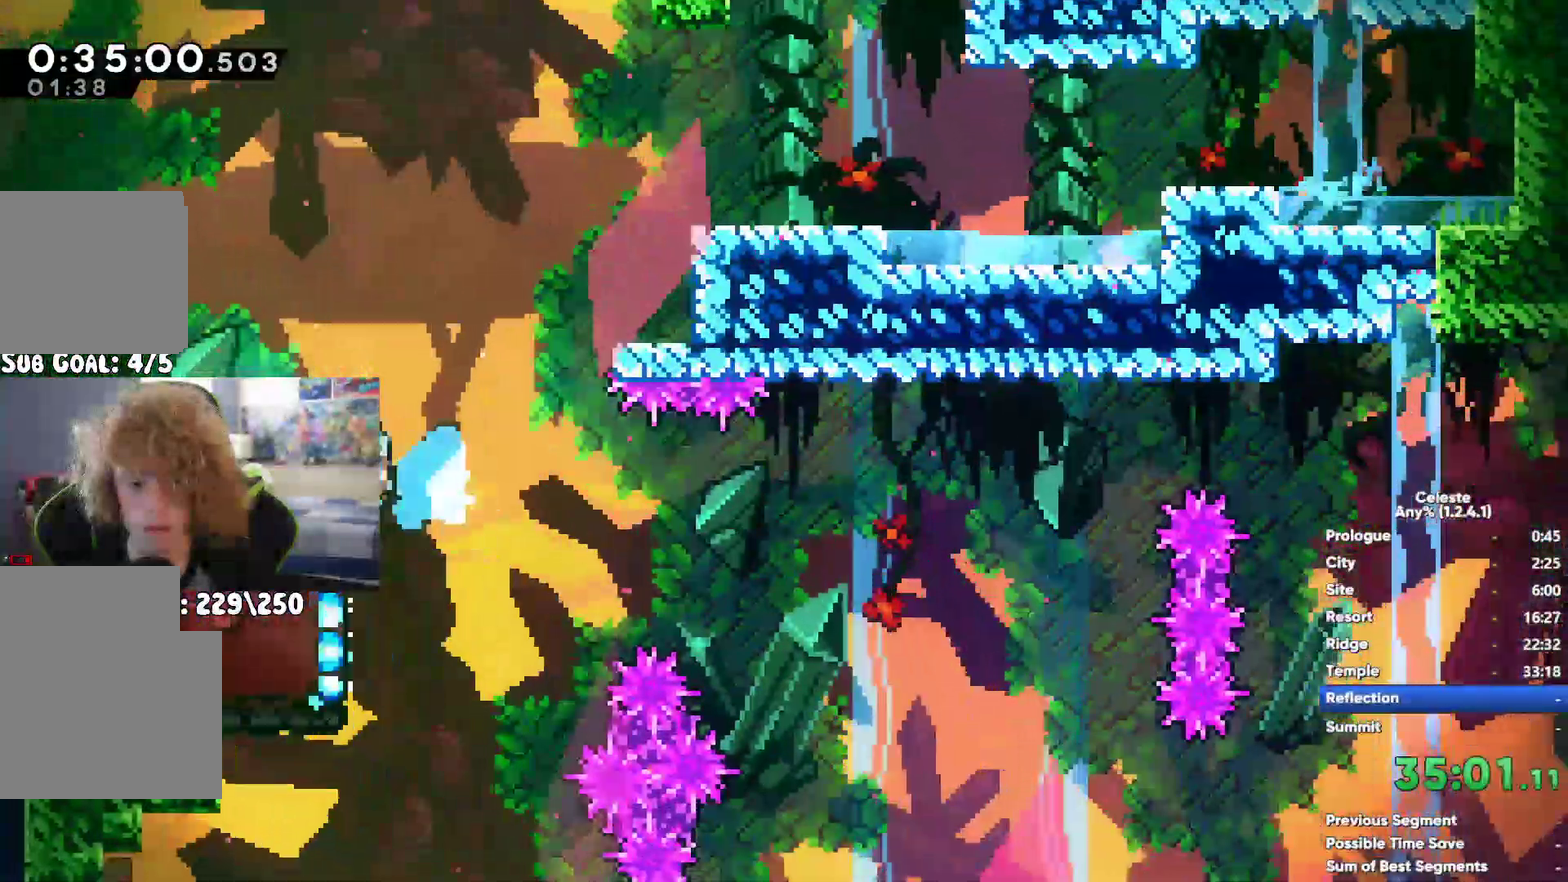
{"buttons": [], "left_stick": "down-left", "right_stick": "center", "events": [[233, "left_stick", "down-left"]]}
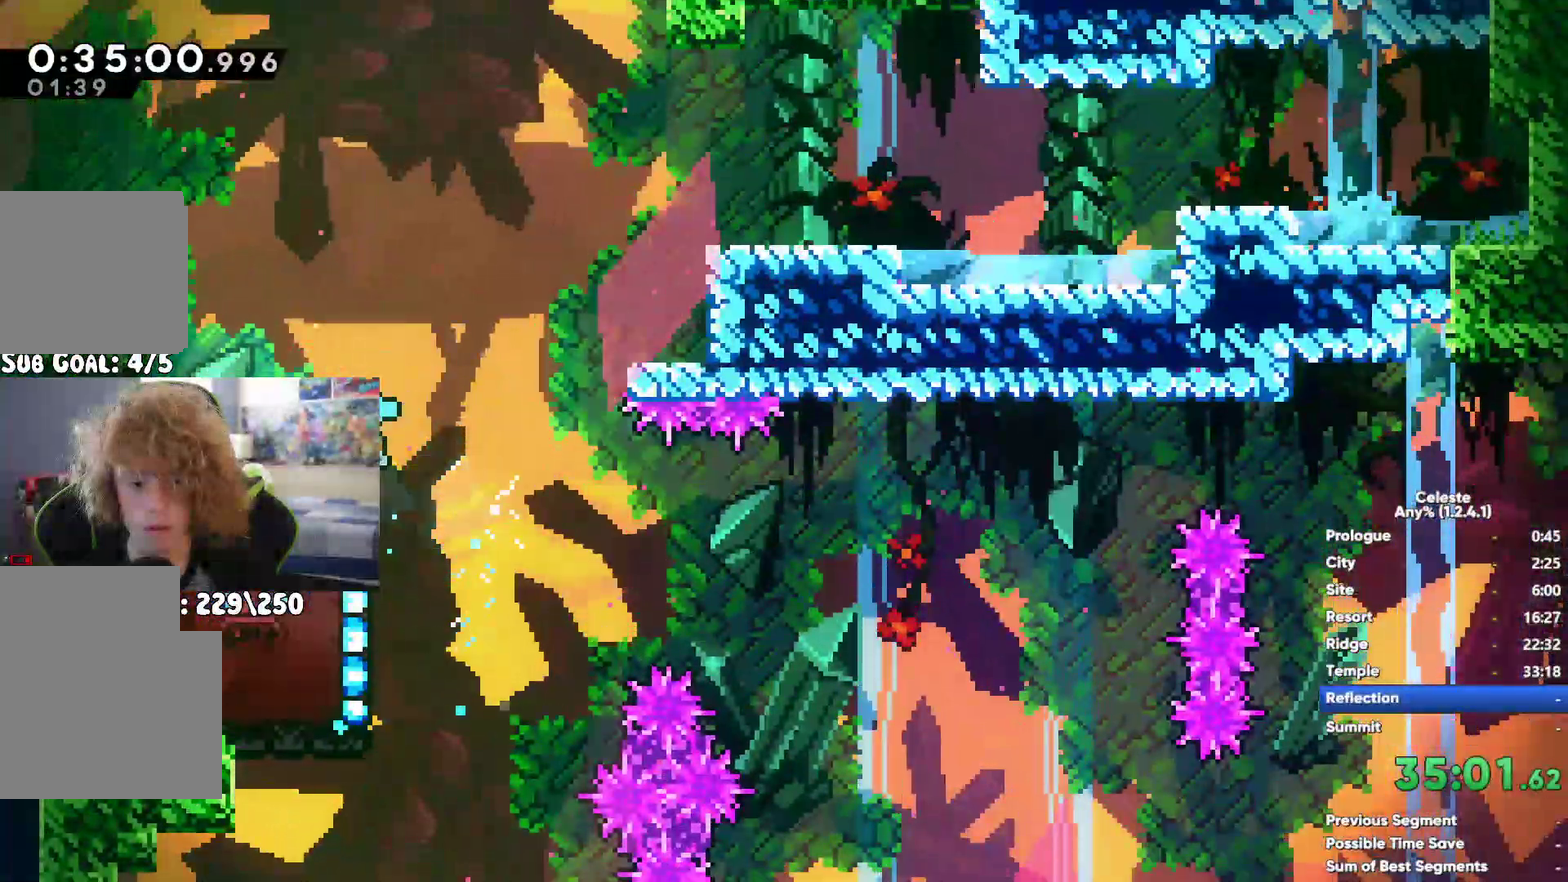
{"buttons": [], "left_stick": "down-left", "right_stick": "center", "events": [[250, "left_stick", "left"], [500, "left_stick", "down-left"]]}
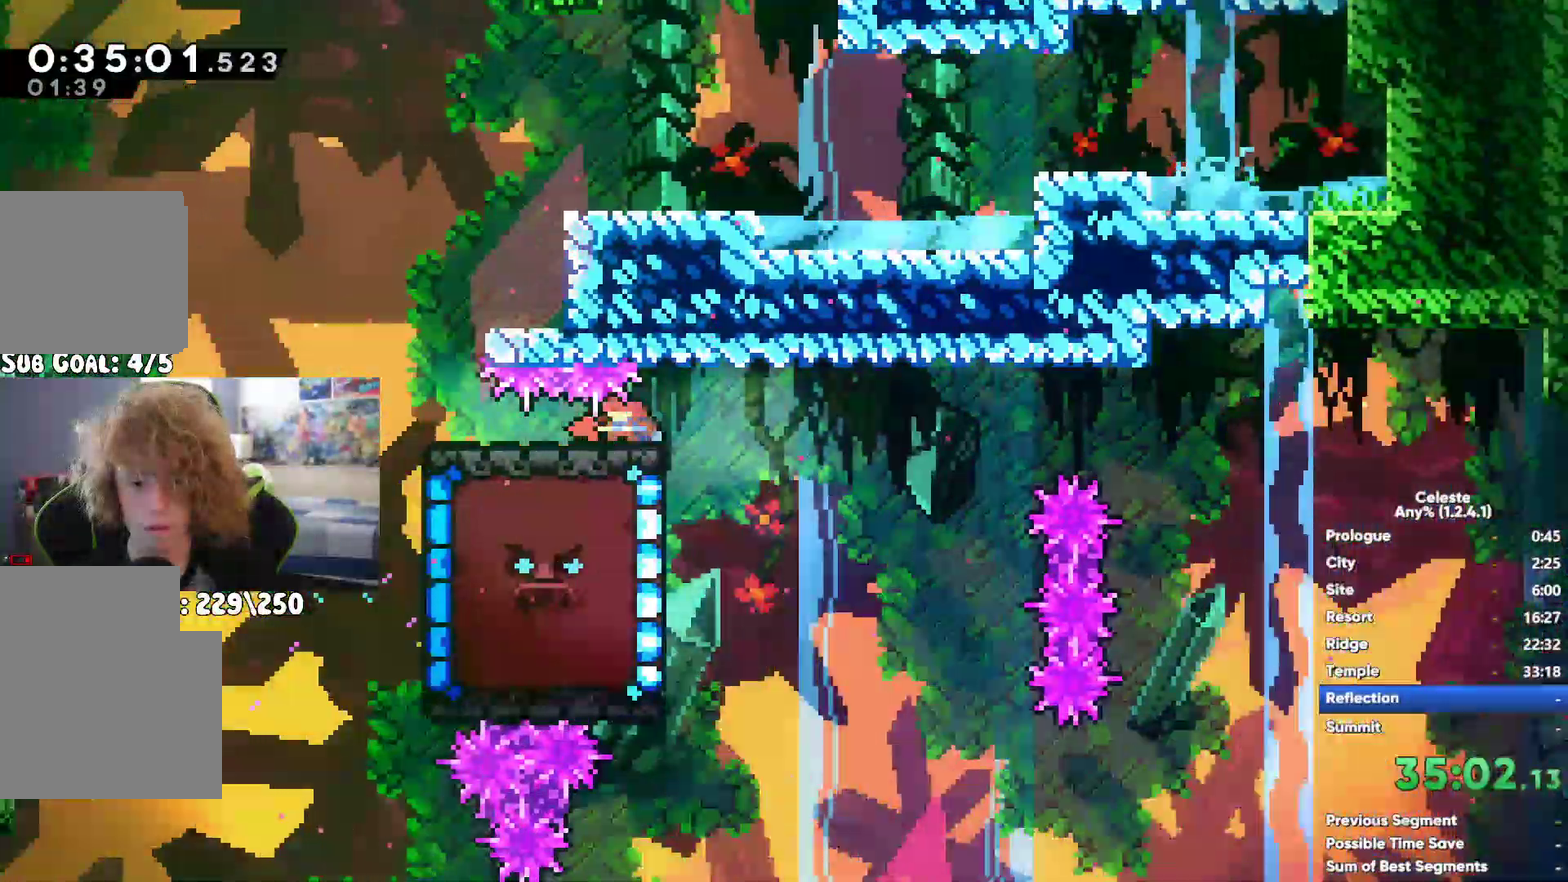
{"buttons": ["A"], "left_stick": "down-left", "right_stick": "center", "events": [[483, "A", "down"]]}
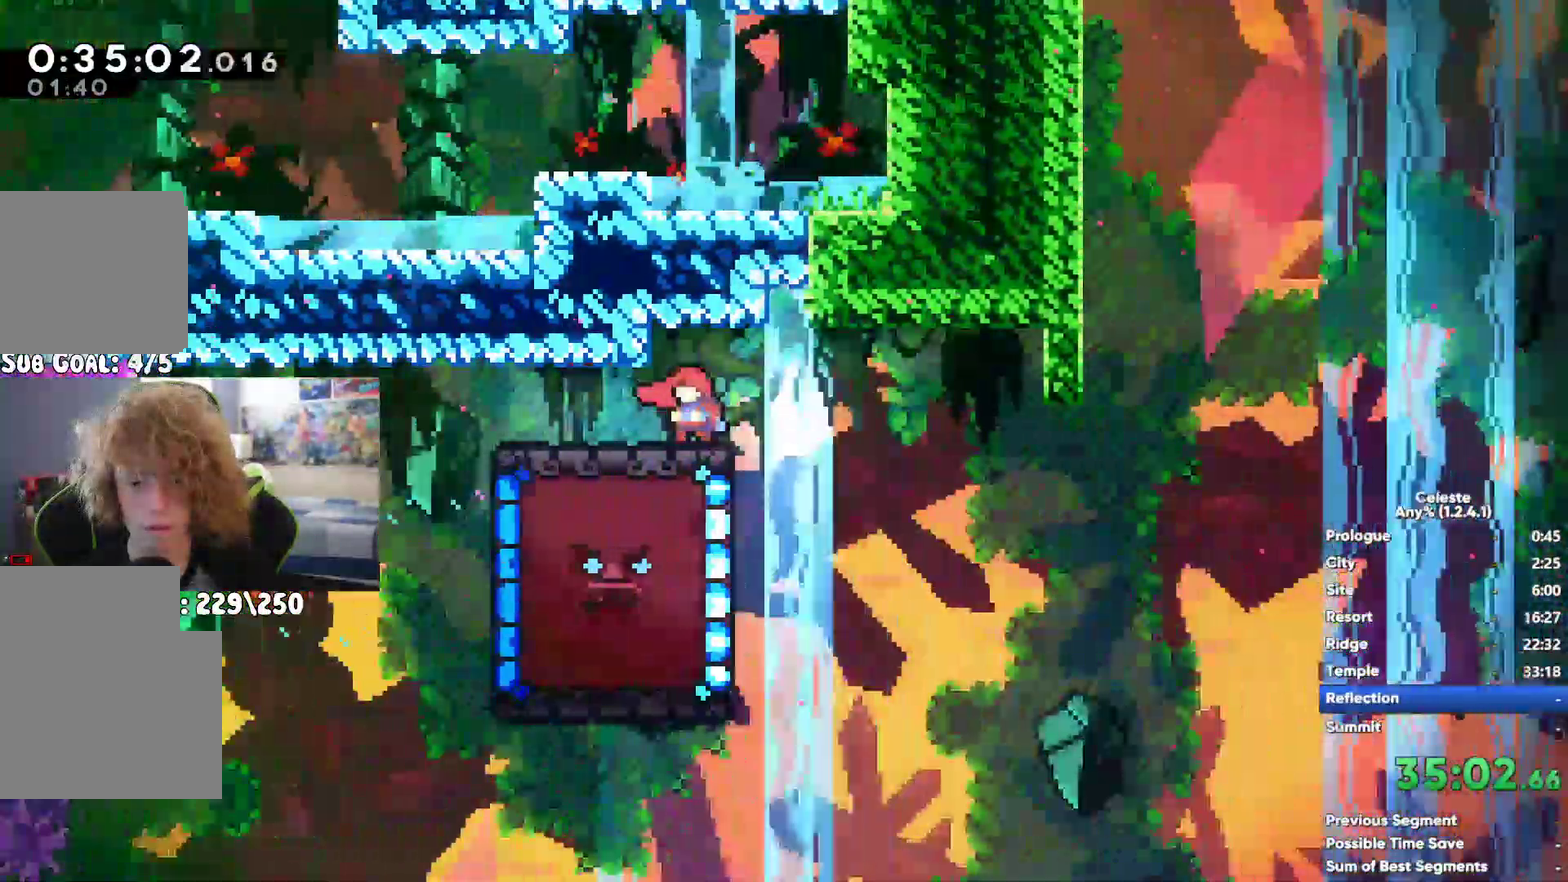
{"buttons": [], "left_stick": "down-left", "right_stick": "center", "events": [[33, "left_stick", "down"], [83, "A", "up"], [200, "left_stick", "down-left"]]}
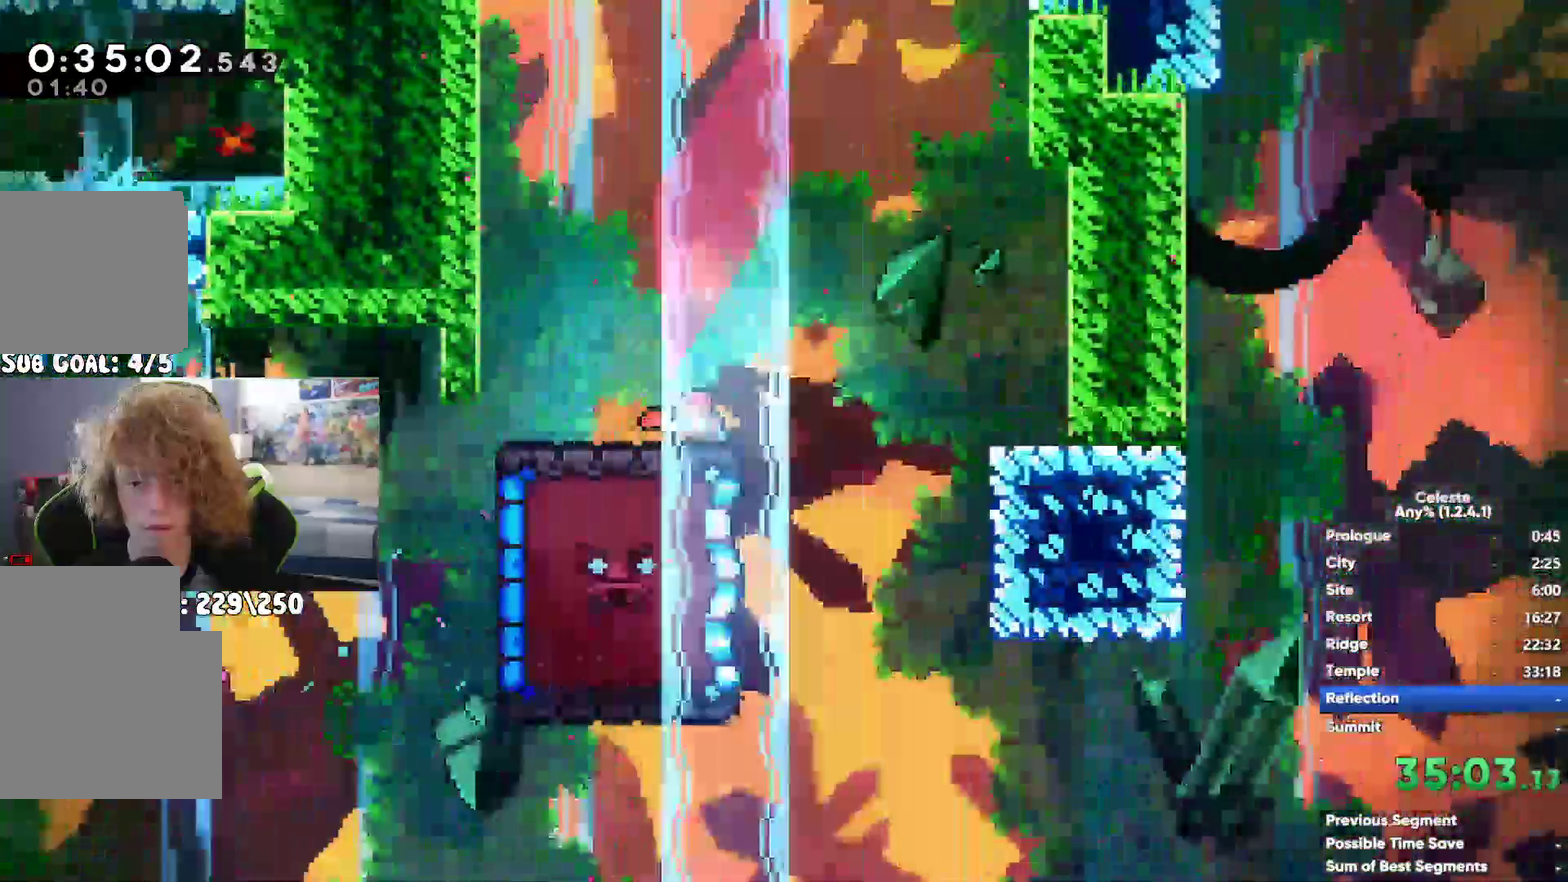
{"buttons": [], "left_stick": "left", "right_stick": "center", "events": [[367, "left_stick", "left"]]}
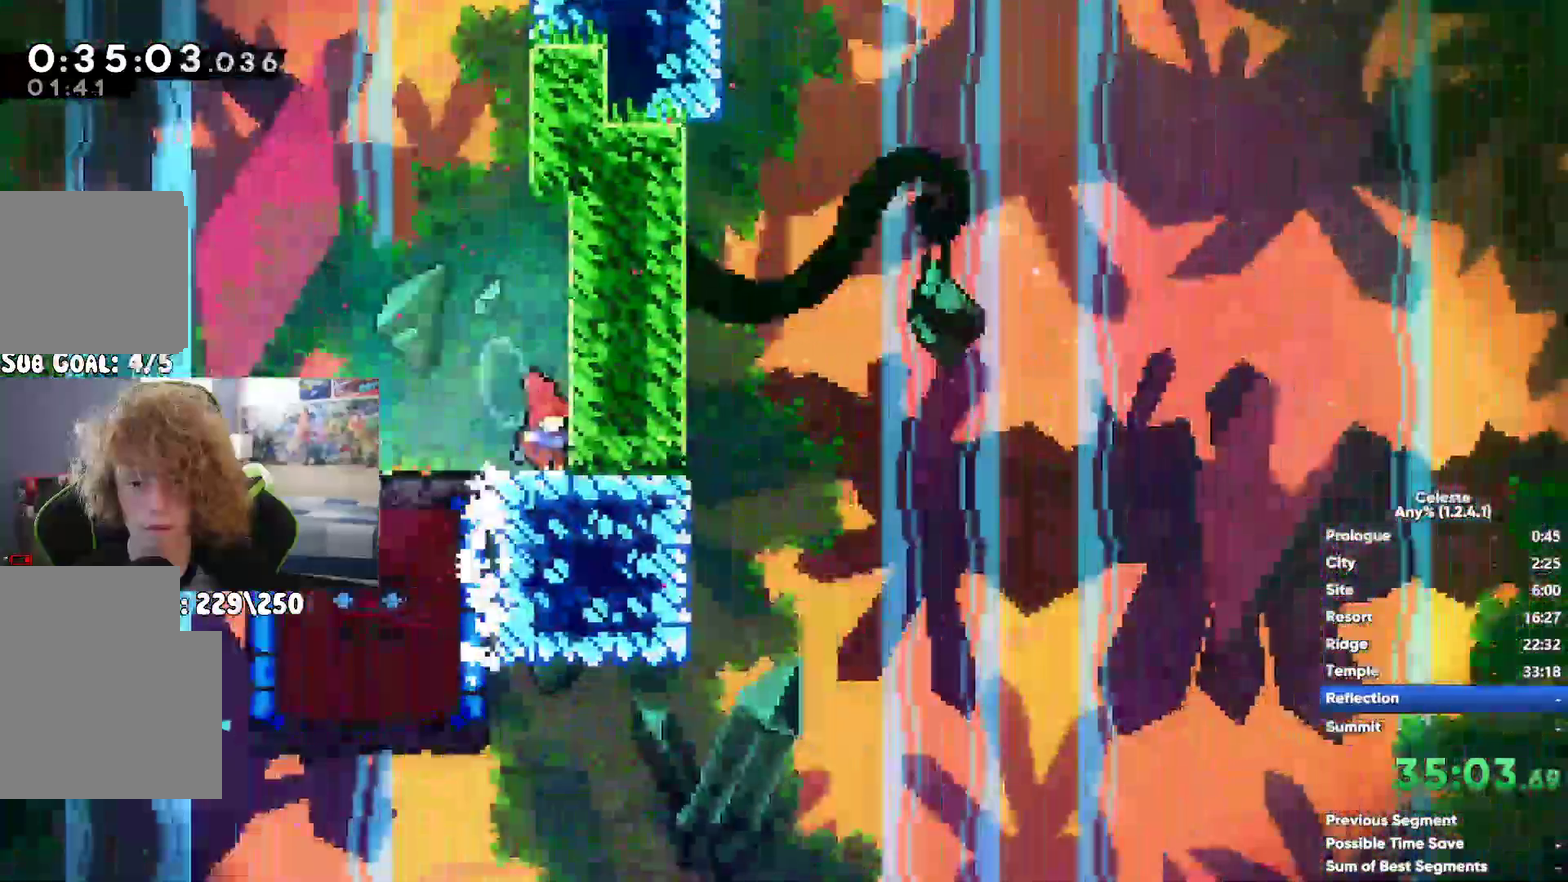
{"buttons": [], "left_stick": "left", "right_stick": "center", "events": [[183, "X", "down"], [283, "X", "up"]]}
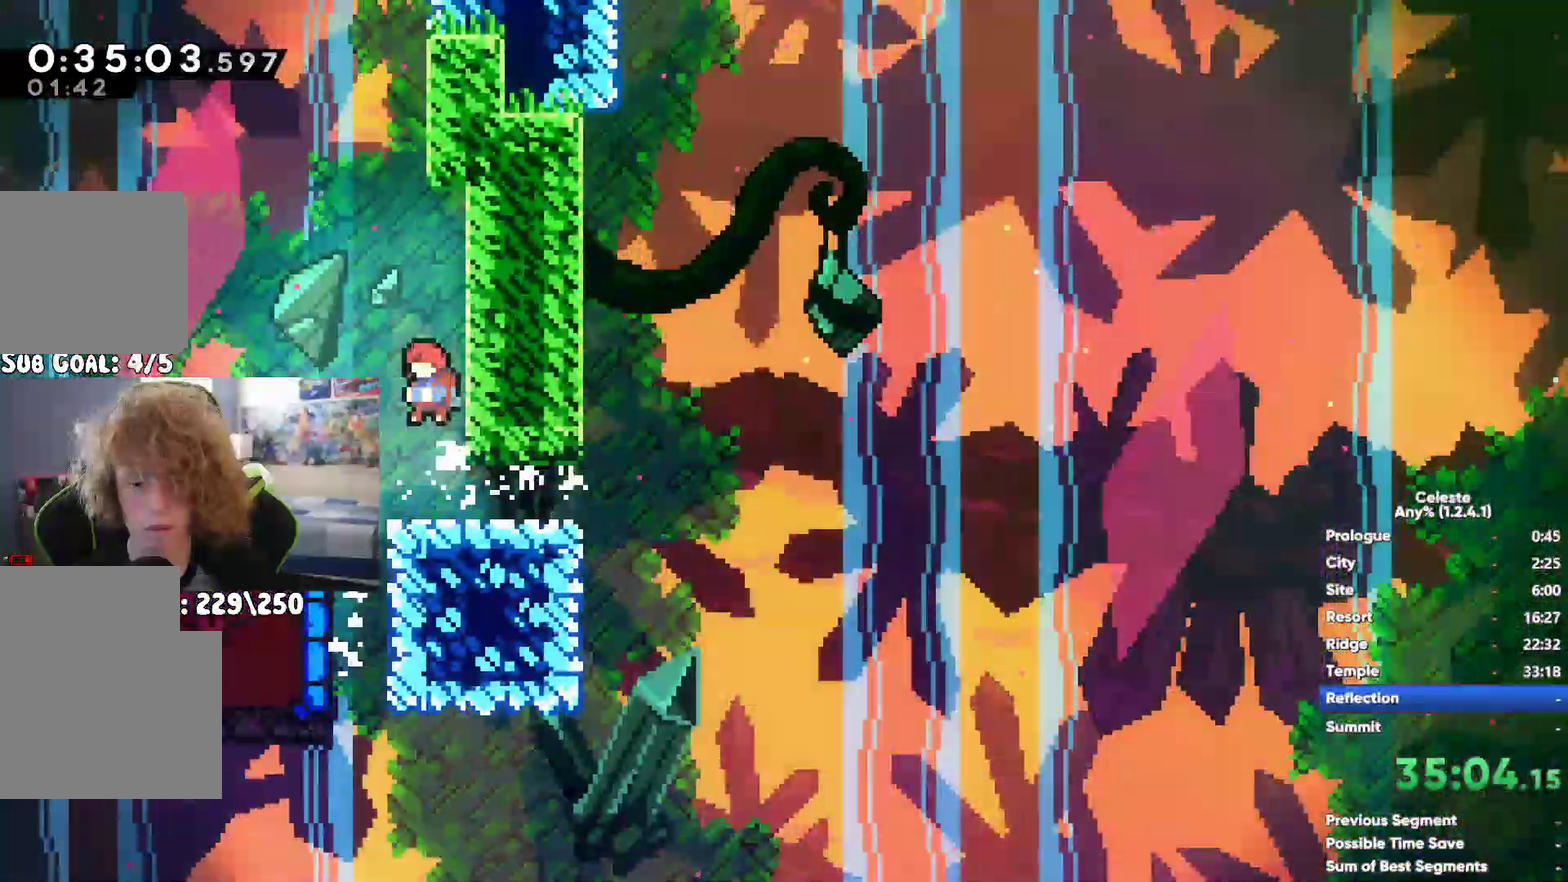
{"buttons": ["R1"], "left_stick": "left", "right_stick": "center", "events": [[317, "R1", "down"]]}
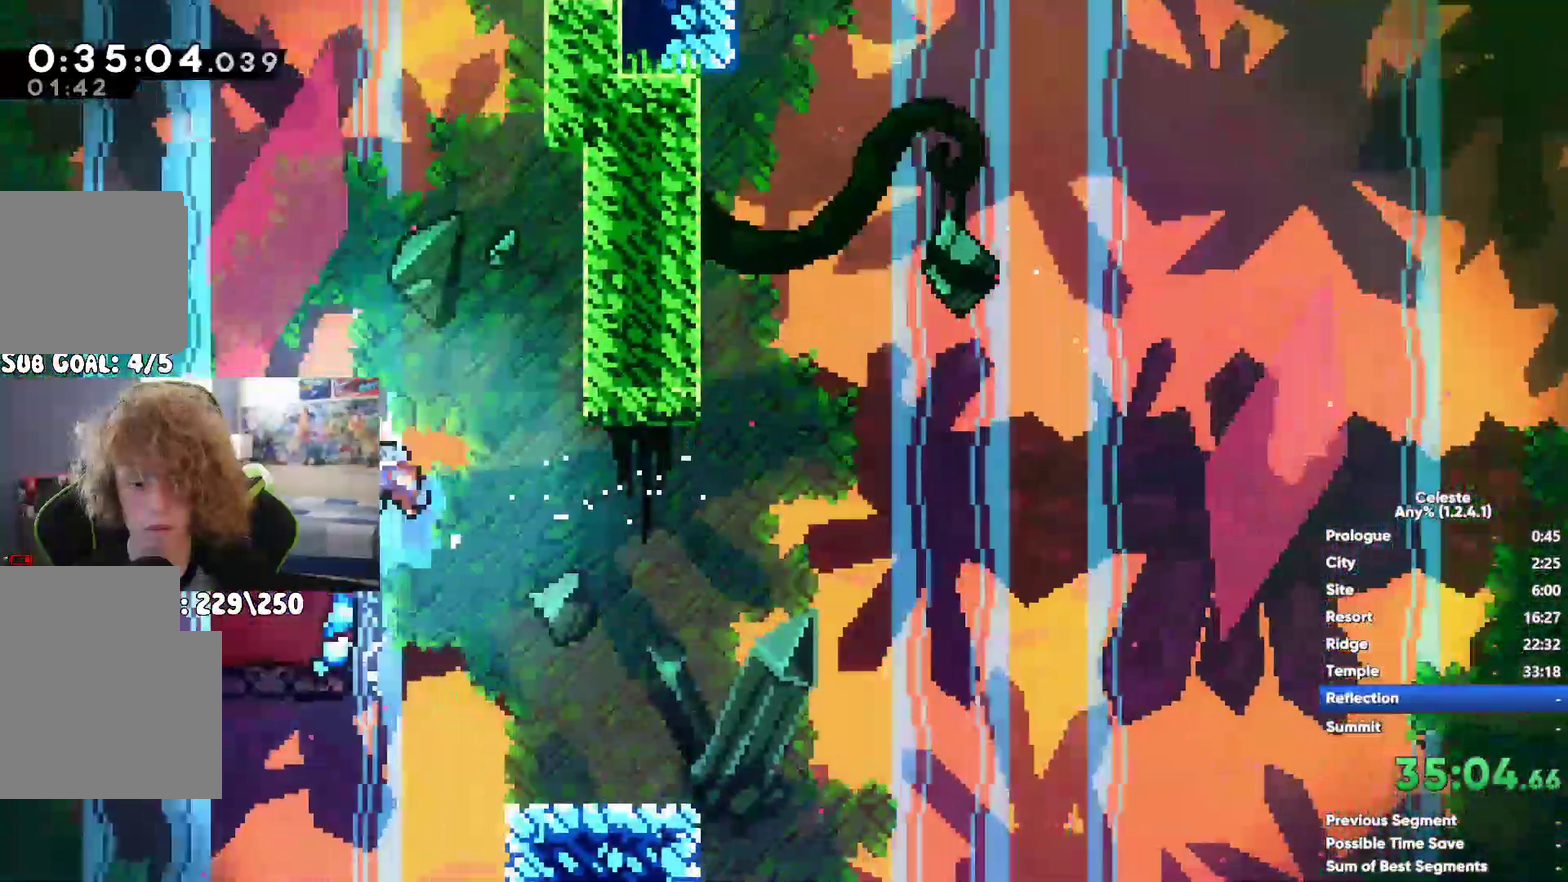
{"buttons": ["R1"], "left_stick": "left", "right_stick": "center", "events": []}
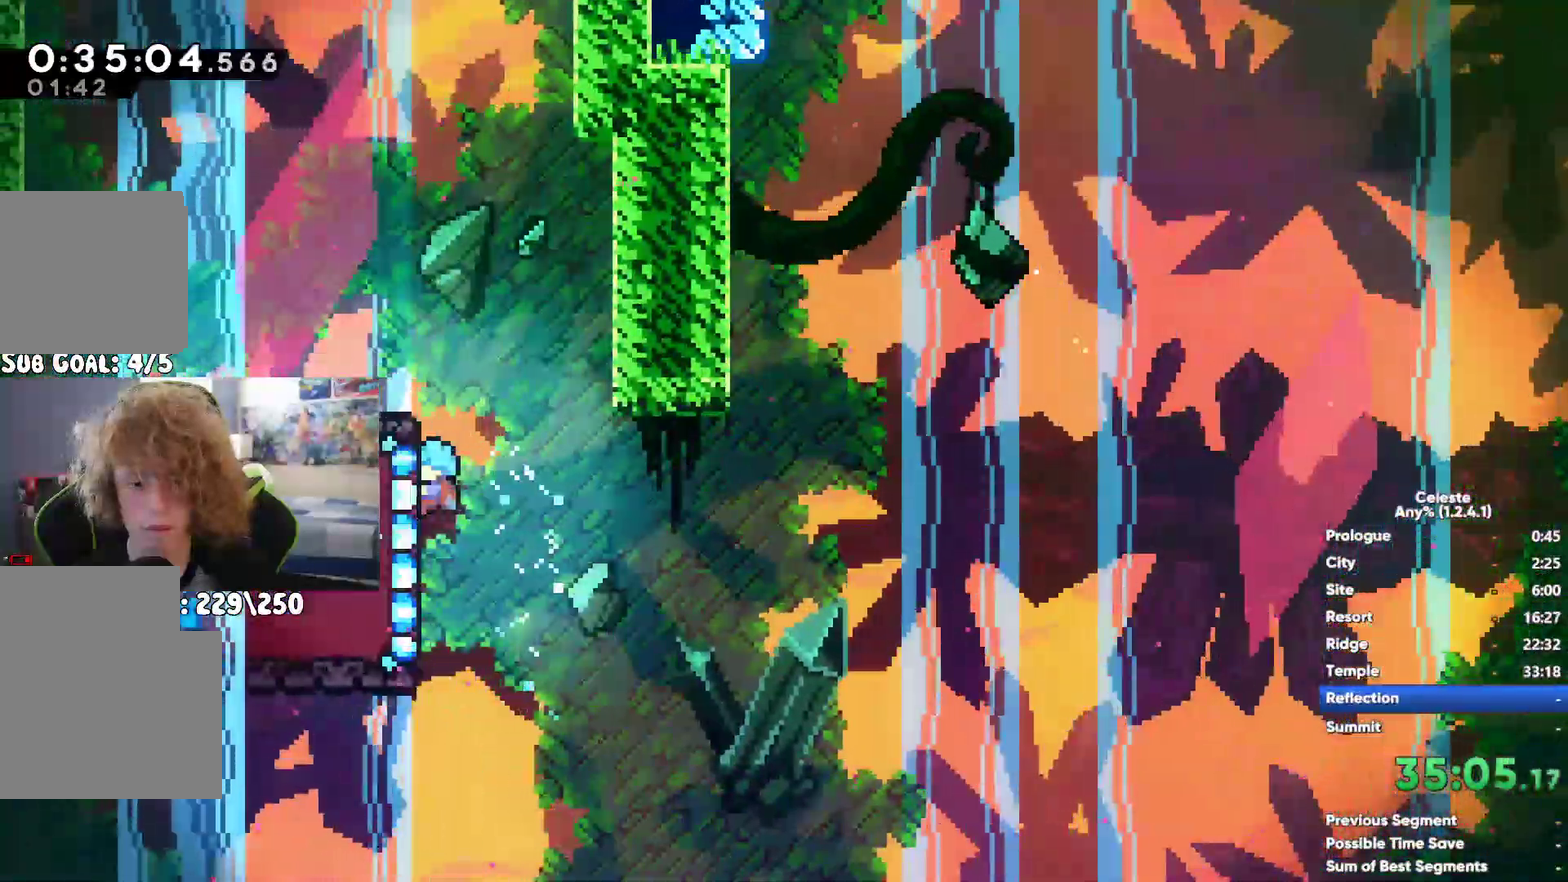
{"buttons": ["R1"], "left_stick": "left", "right_stick": "center", "events": []}